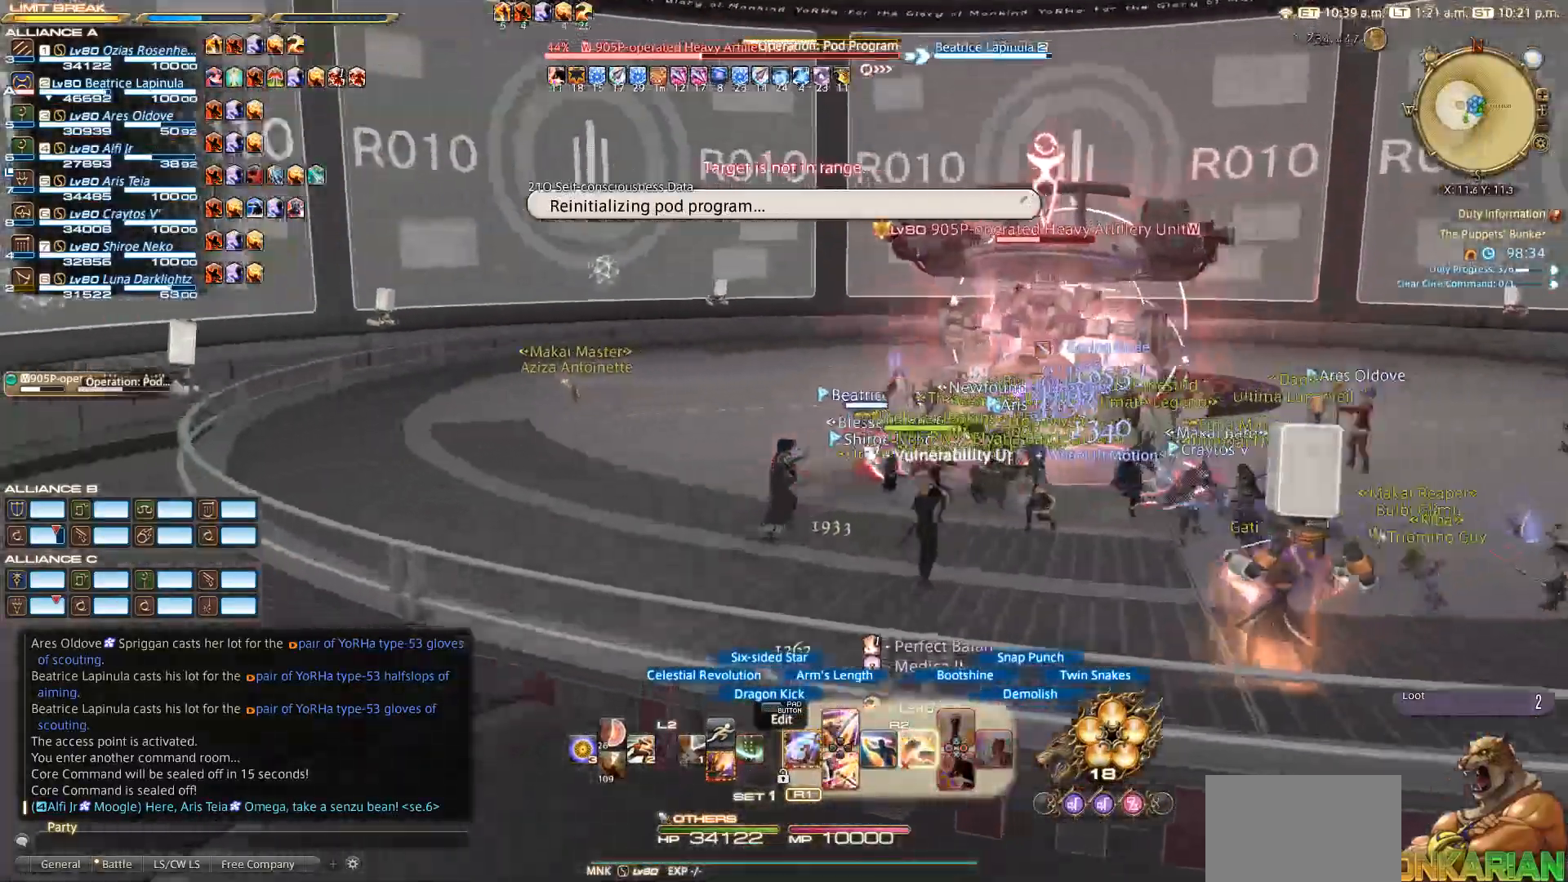
Gameplay with a controller (PlayStation layout); each line is a JSON object with the inputs held at the frame after it. "events" lists button and stick changes between this image and that frame as [ms after this image, input, new state], when the widget could be followed in between.
{"buttons": ["R2"], "left_stick": "center", "right_stick": "left", "events": [[300, "SQUARE", "down"], [400, "SQUARE", "up"]]}
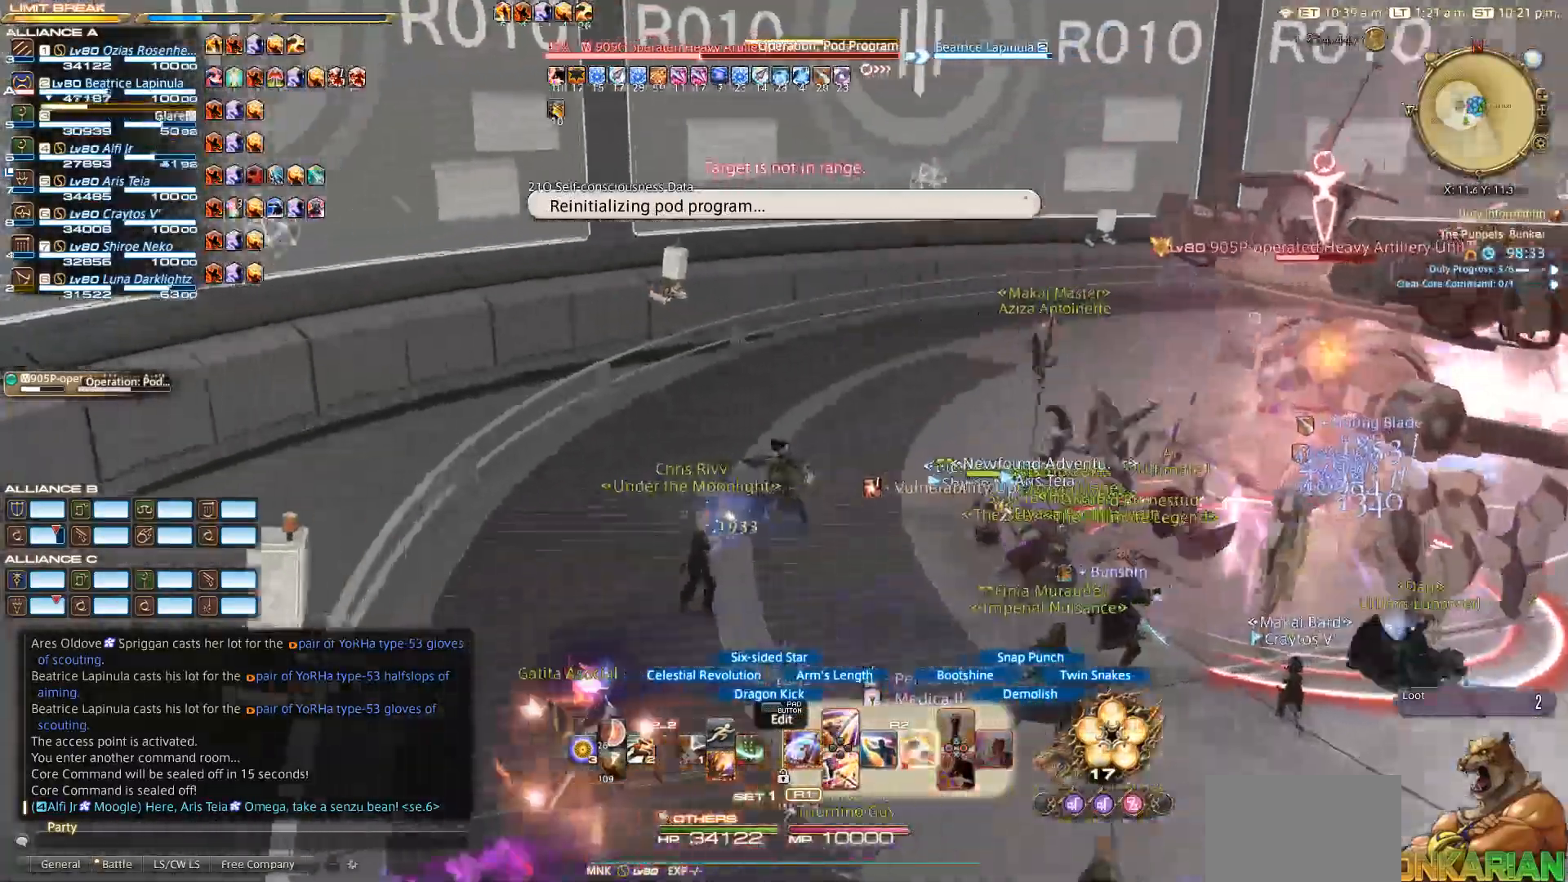
{"buttons": ["R2"], "left_stick": "down-right", "right_stick": "center", "events": [[67, "left_stick", "right"], [83, "right_stick", "center"], [233, "right_stick", "left"], [433, "right_stick", "center"], [450, "left_stick", "down-right"]]}
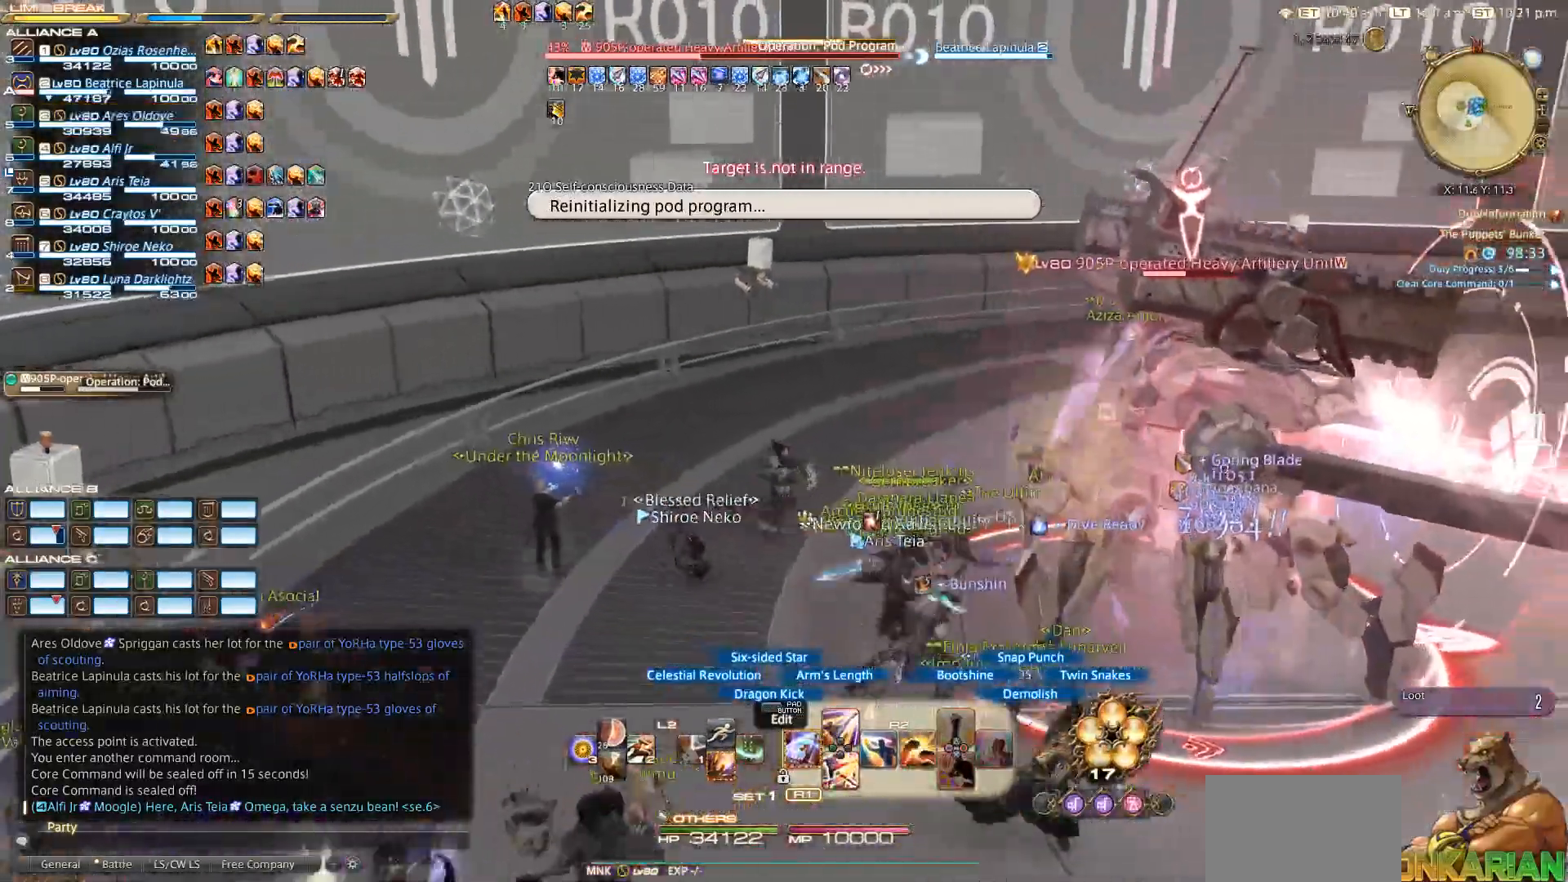
{"buttons": ["R2"], "left_stick": "center", "right_stick": "left", "events": [[33, "SQUARE", "down"], [117, "SQUARE", "up"], [167, "right_stick", "left"], [333, "left_stick", "center"]]}
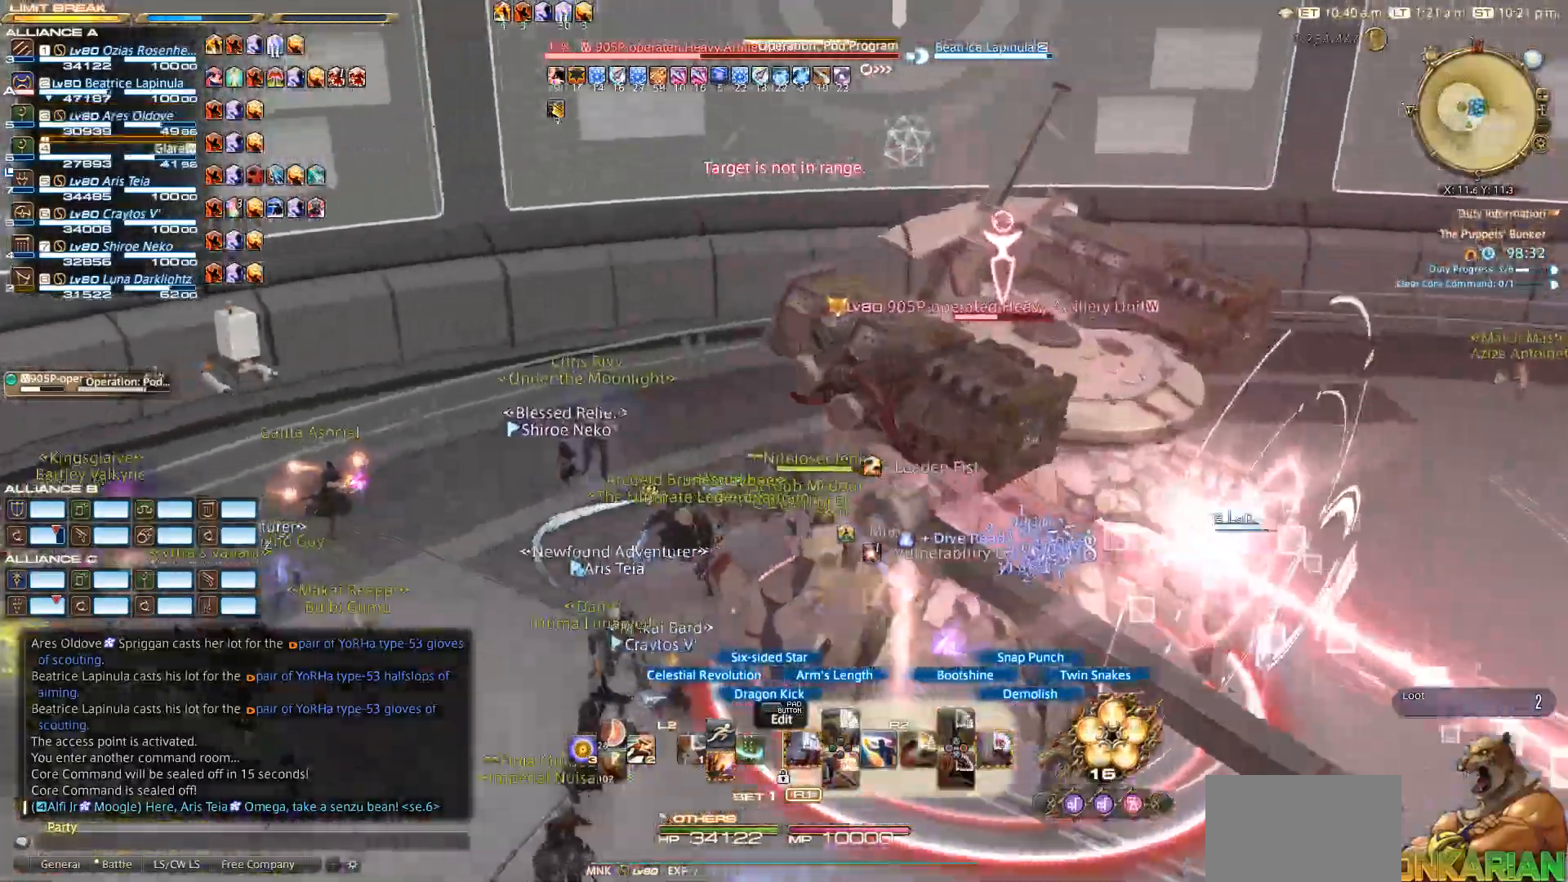
{"buttons": ["R2"], "left_stick": "center", "right_stick": "down-left", "events": [[183, "right_stick", "down-left"]]}
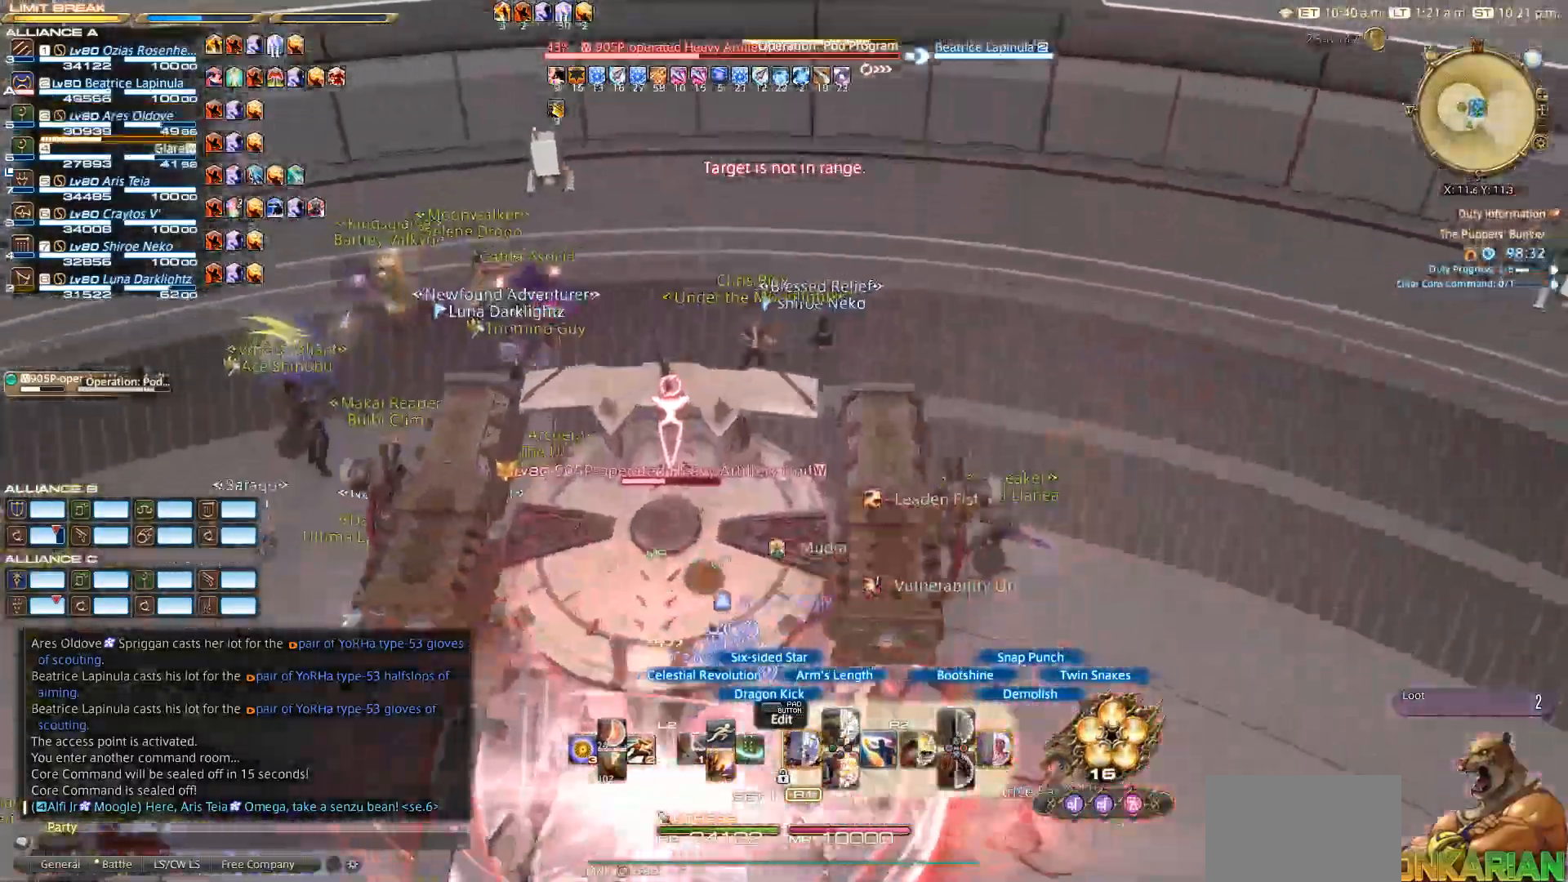
{"buttons": ["CIRCLE", "R2"], "left_stick": "center", "right_stick": "center", "events": [[133, "right_stick", "center"], [300, "CIRCLE", "down"], [350, "CIRCLE", "up"], [450, "CIRCLE", "down"]]}
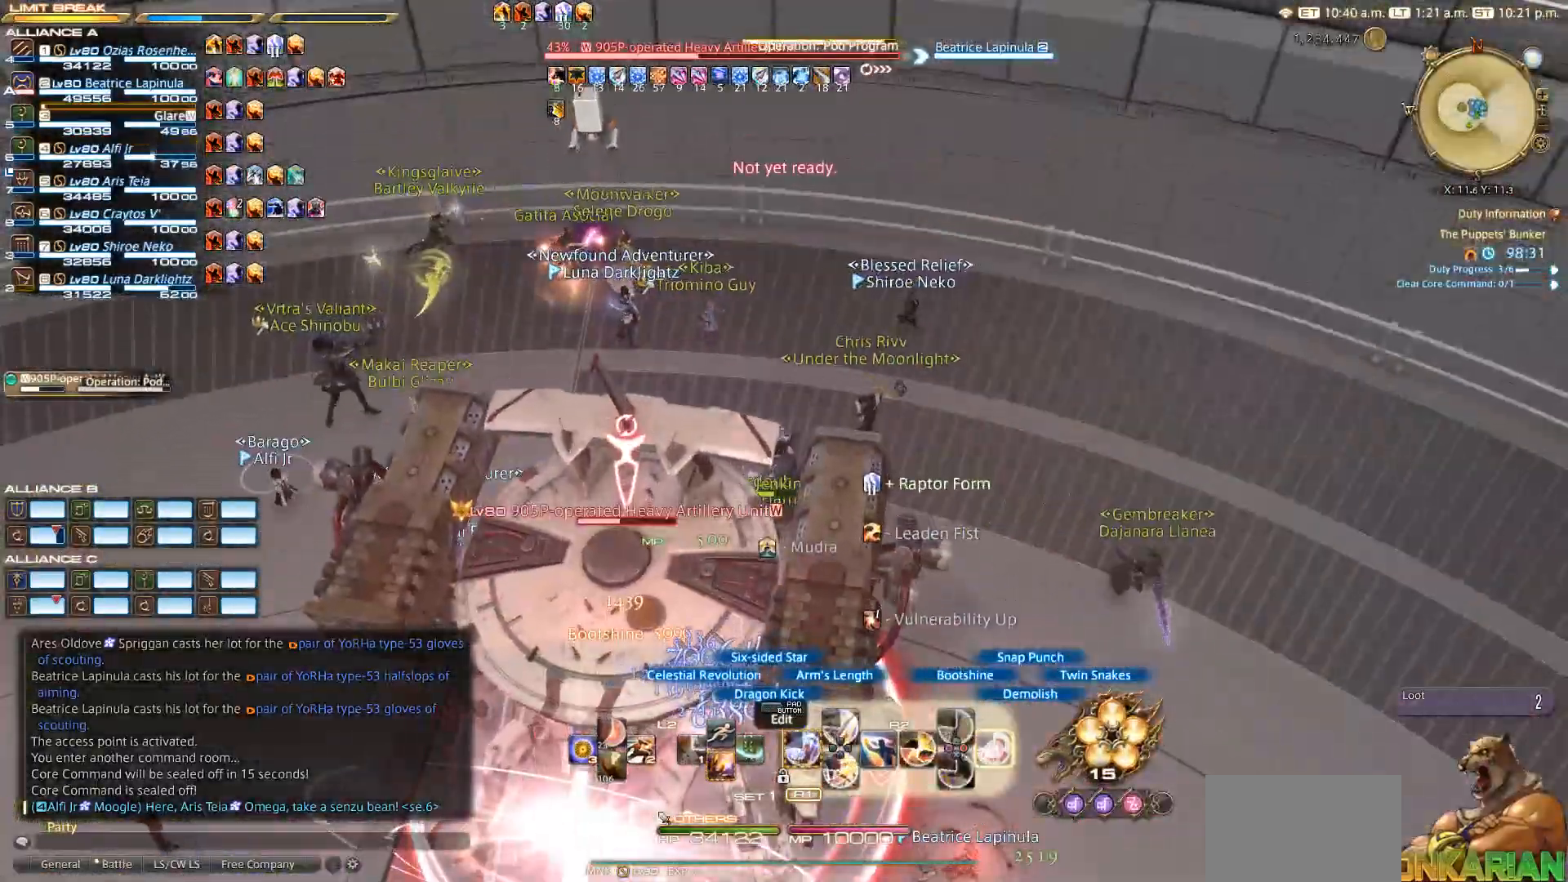
{"buttons": ["R2"], "left_stick": "up-right", "right_stick": "center", "events": [[17, "CIRCLE", "up"], [100, "CIRCLE", "down"], [200, "CIRCLE", "up"], [250, "CIRCLE", "down"], [333, "CIRCLE", "up"], [383, "CIRCLE", "down"], [383, "left_stick", "up-right"], [467, "CIRCLE", "up"]]}
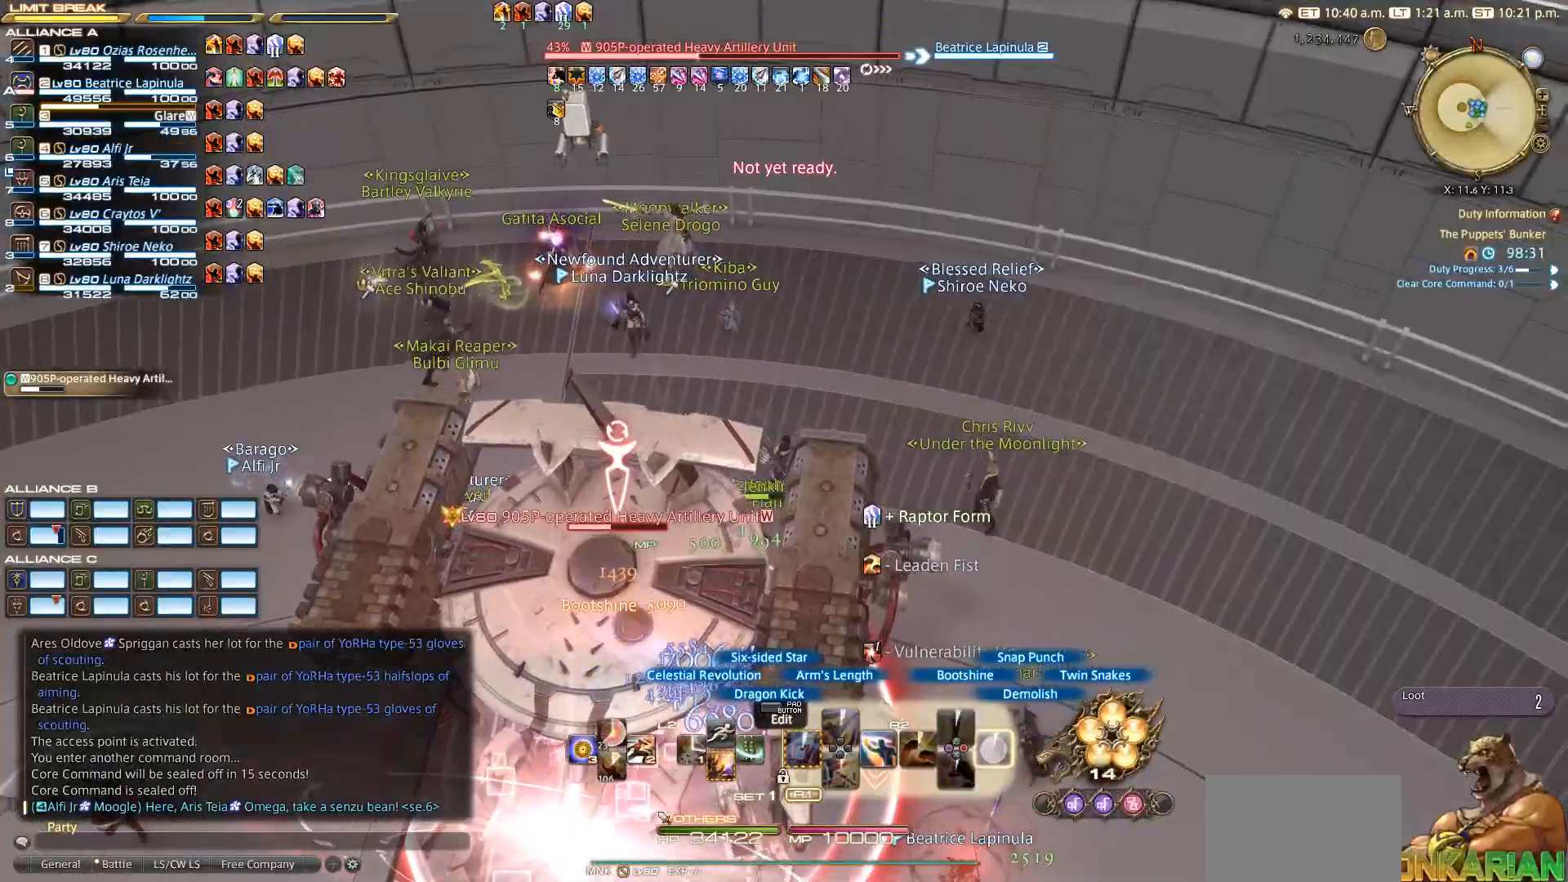
{"buttons": [], "left_stick": "up-right", "right_stick": "center", "events": [[450, "R2", "up"]]}
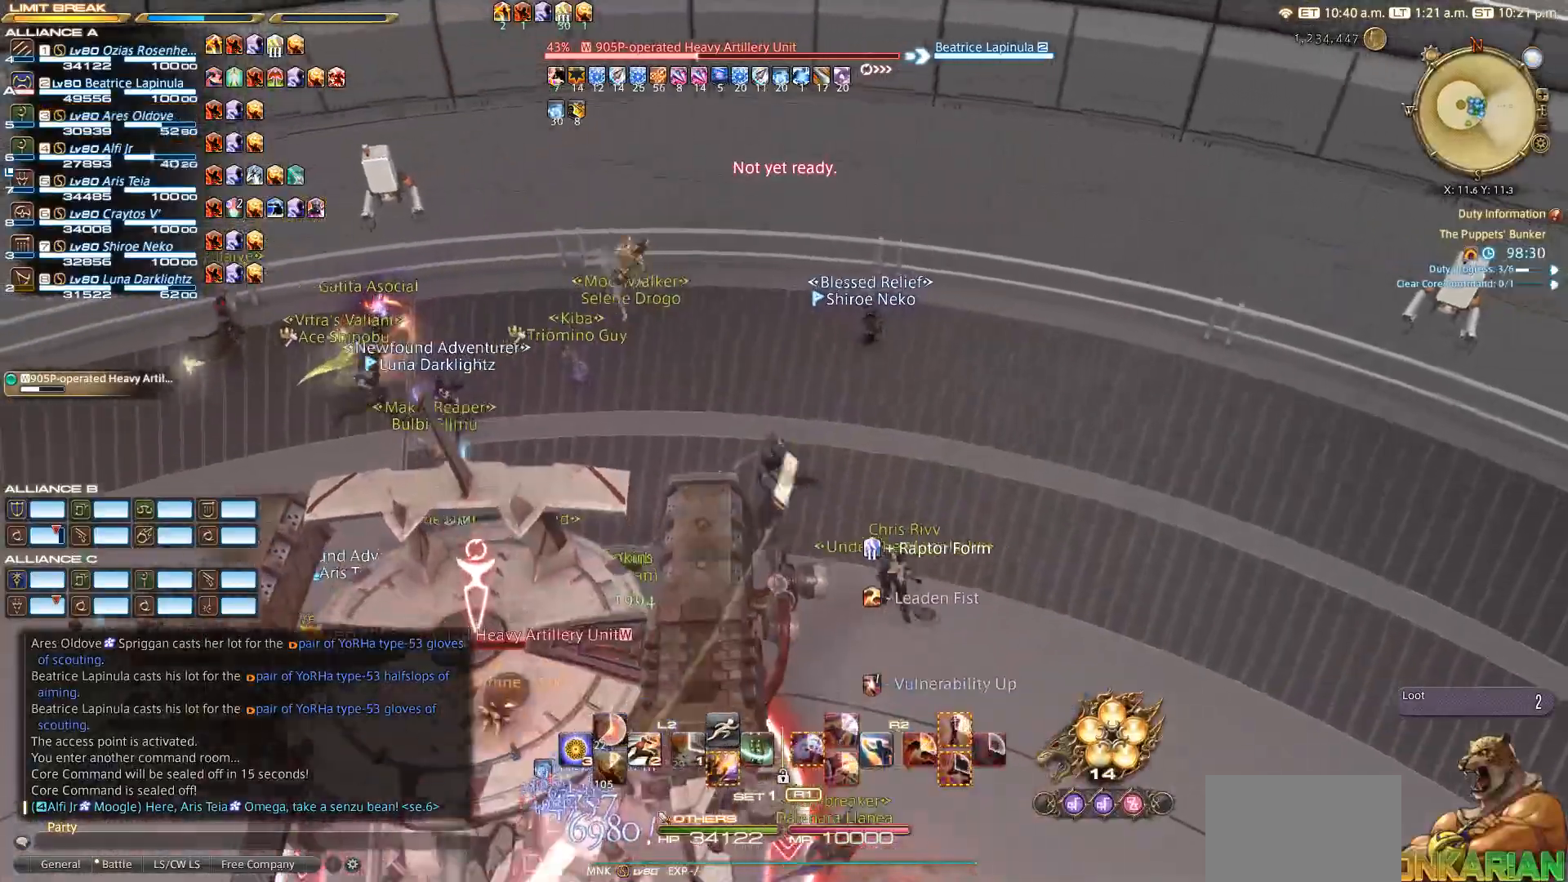
{"buttons": [], "left_stick": "up-right", "right_stick": "center", "events": []}
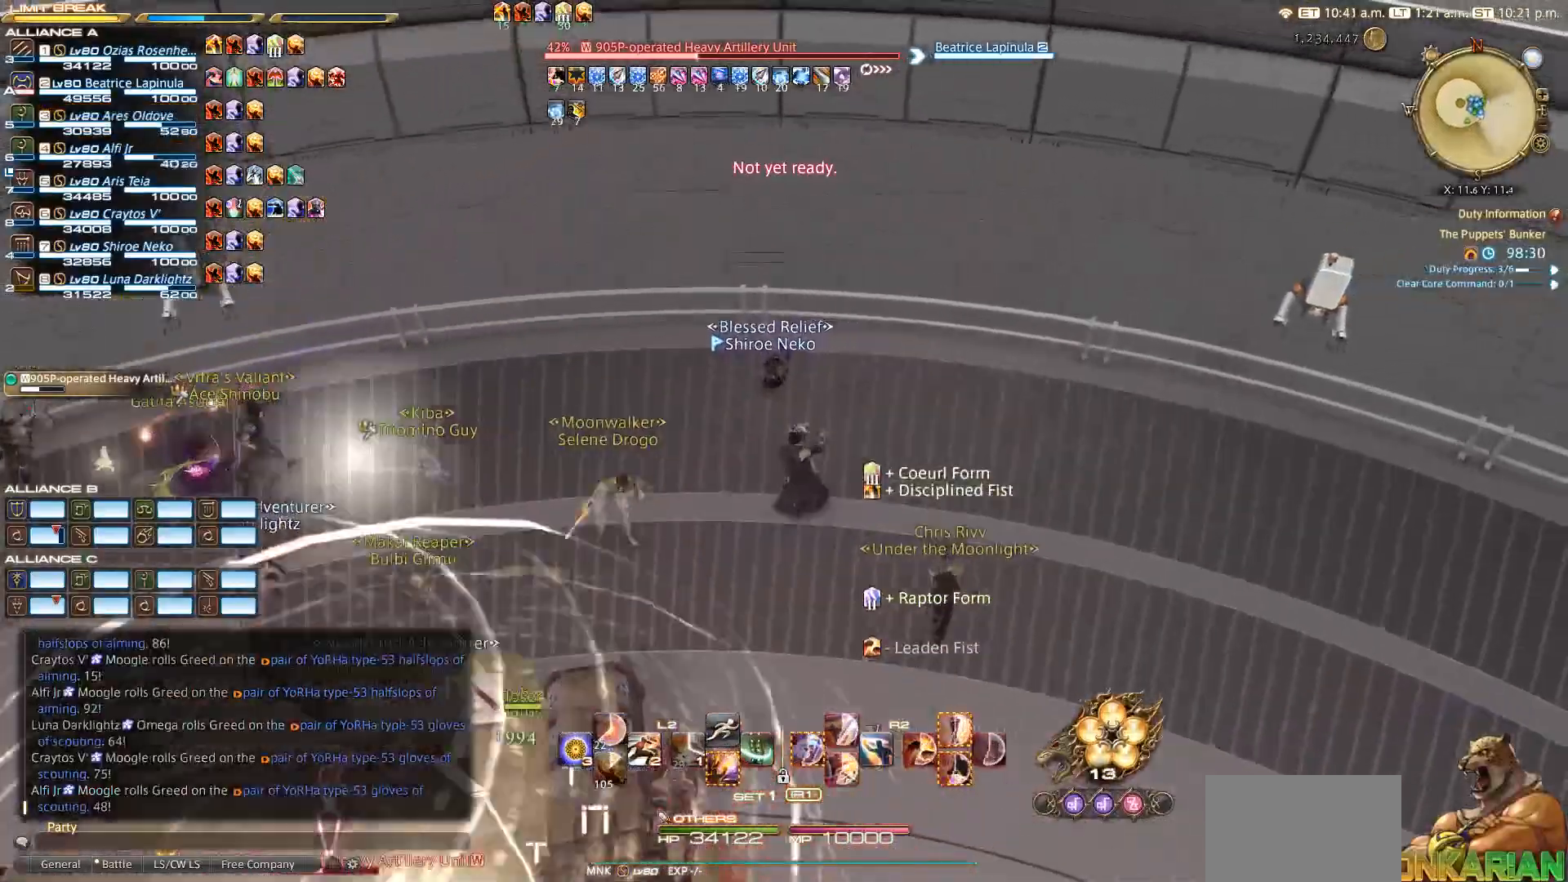
{"buttons": [], "left_stick": "up", "right_stick": "left", "events": [[100, "left_stick", "up"], [233, "right_stick", "left"]]}
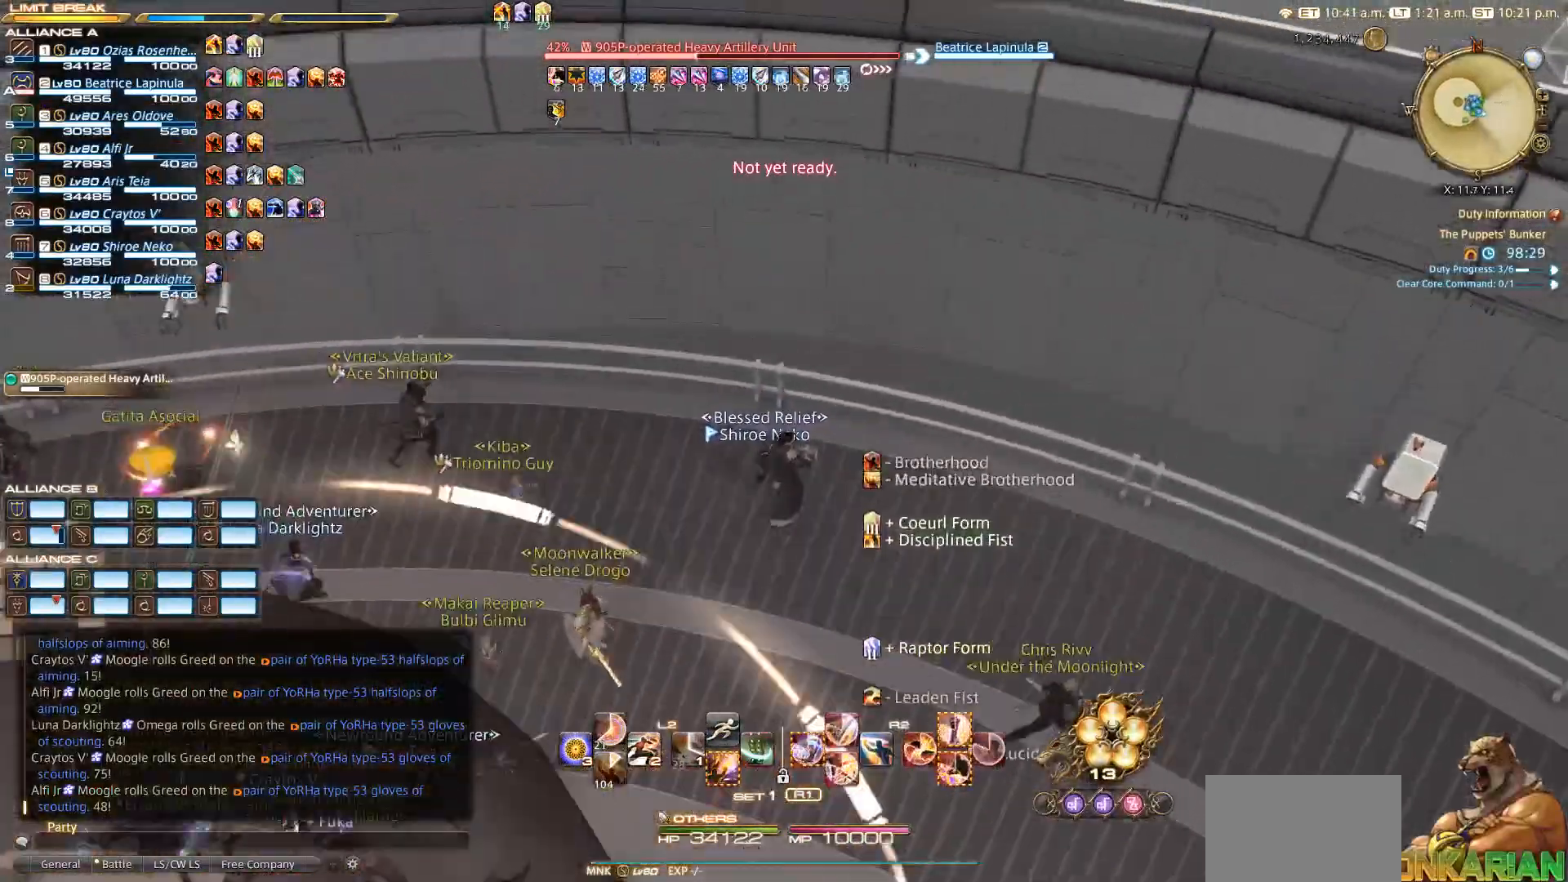
{"buttons": [], "left_stick": "center", "right_stick": "left", "events": [[67, "left_stick", "up-right"], [433, "left_stick", "center"]]}
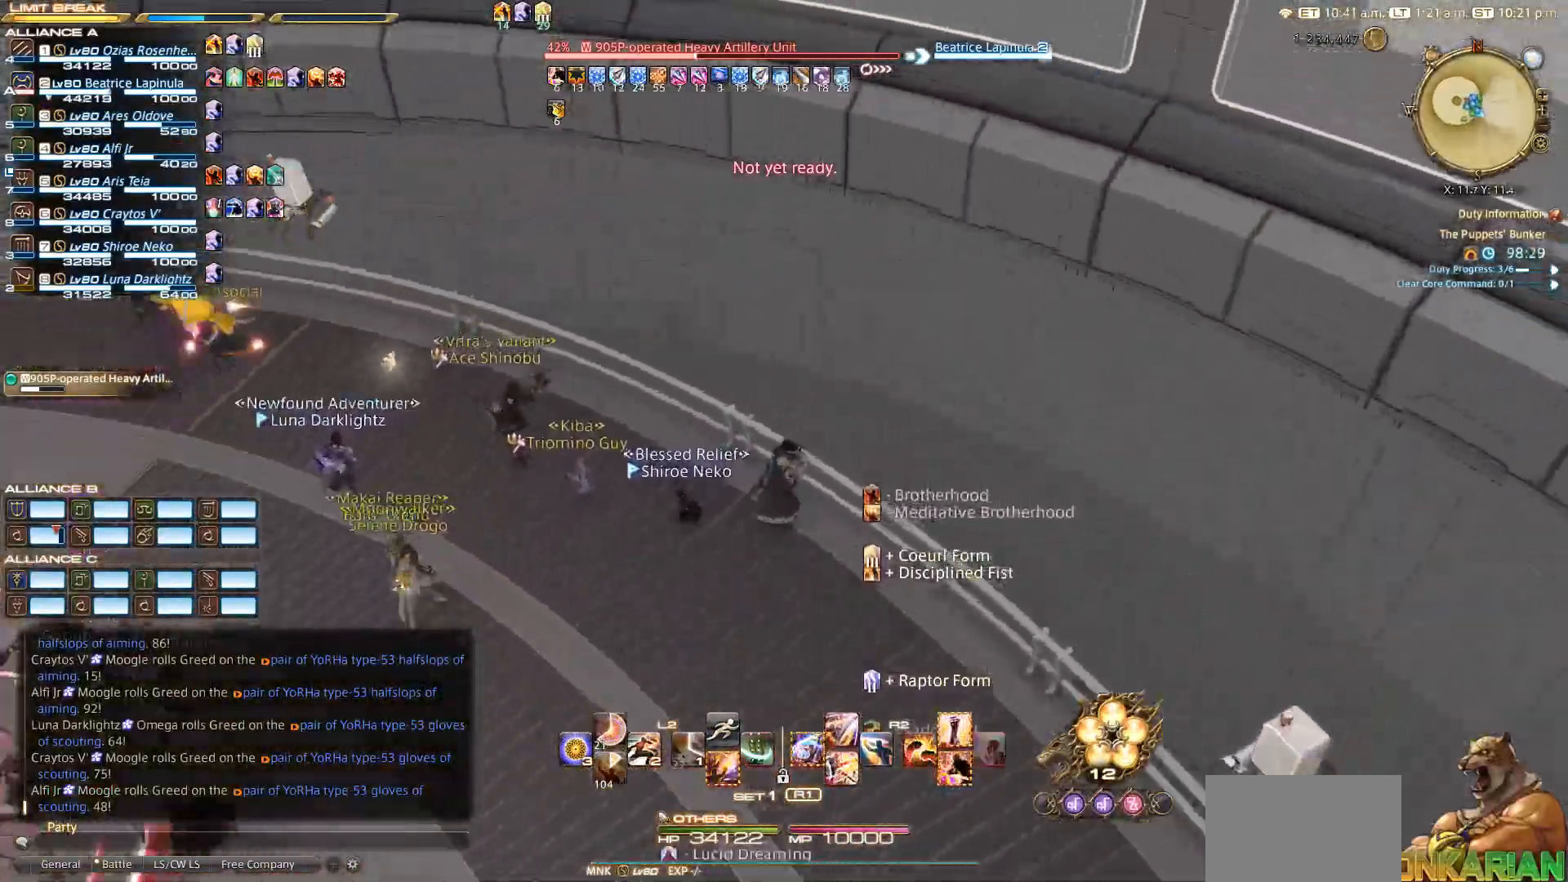
{"buttons": [], "left_stick": "center", "right_stick": "left", "events": [[83, "left_stick", "left"], [150, "left_stick", "center"]]}
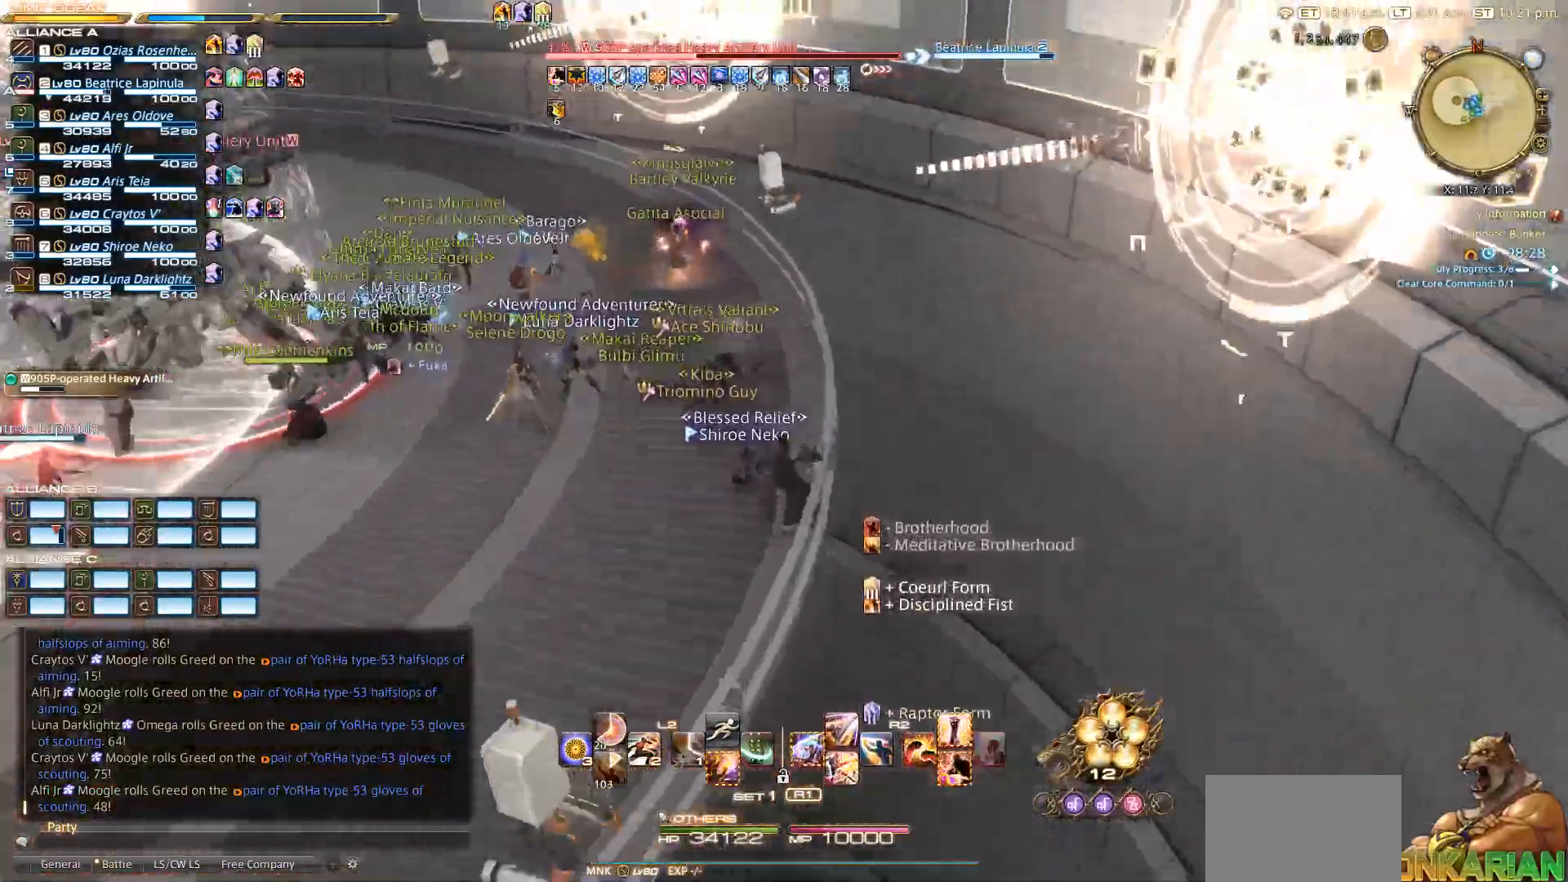
{"buttons": [], "left_stick": "center", "right_stick": "left", "events": []}
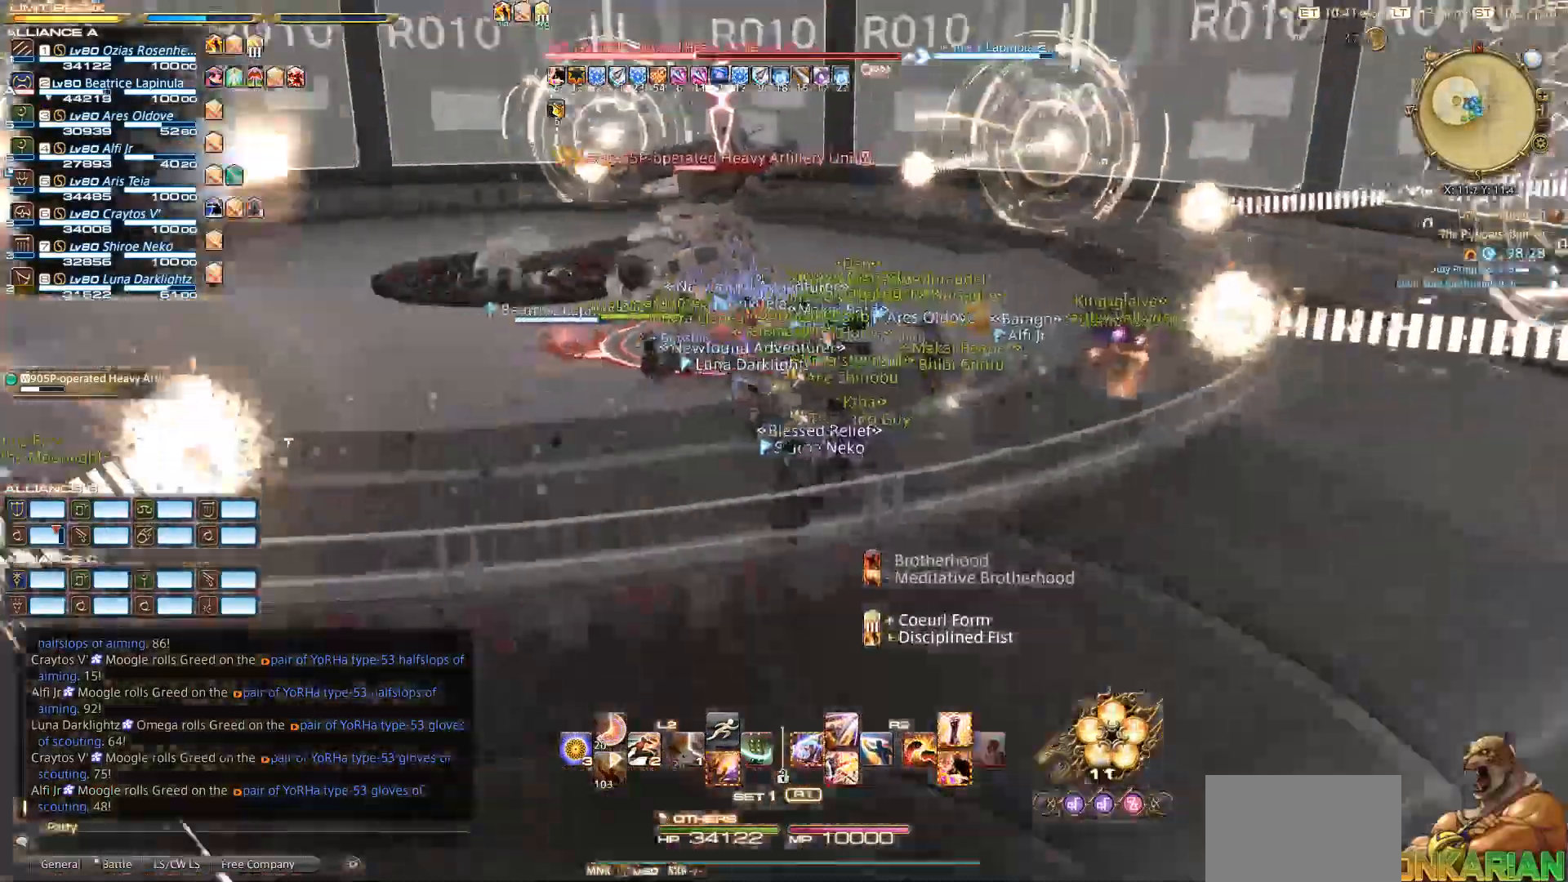
{"buttons": [], "left_stick": "center", "right_stick": "down-left", "events": [[183, "right_stick", "center"], [200, "left_stick", "right"], [367, "right_stick", "down-left"], [500, "left_stick", "center"]]}
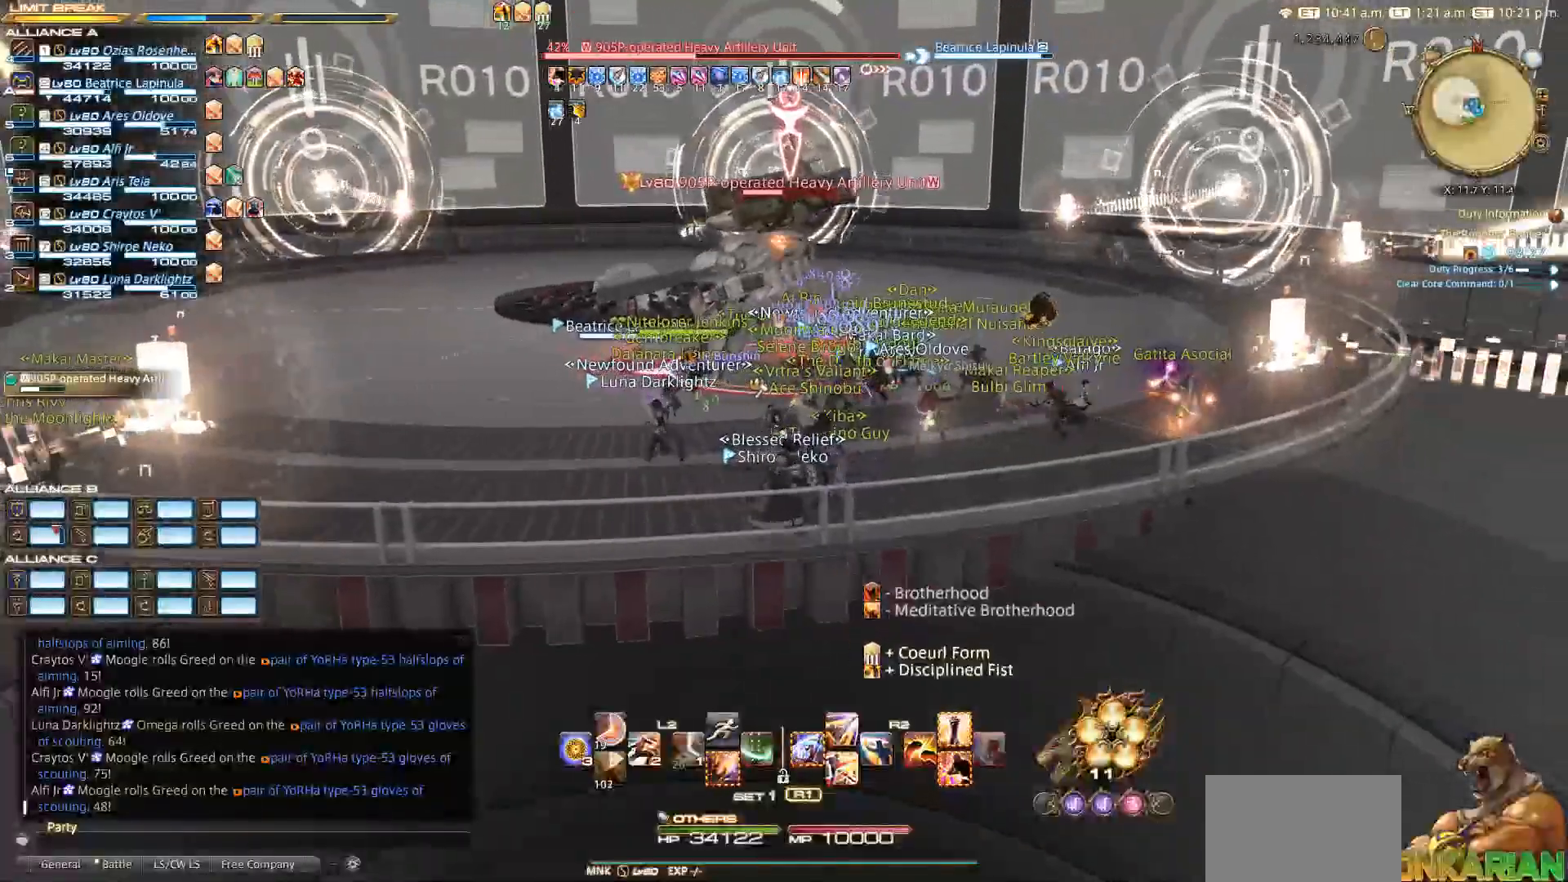
{"buttons": [], "left_stick": "center", "right_stick": "down-left", "events": [[50, "left_stick", "up"], [133, "left_stick", "center"], [167, "right_stick", "center"], [467, "right_stick", "down-left"]]}
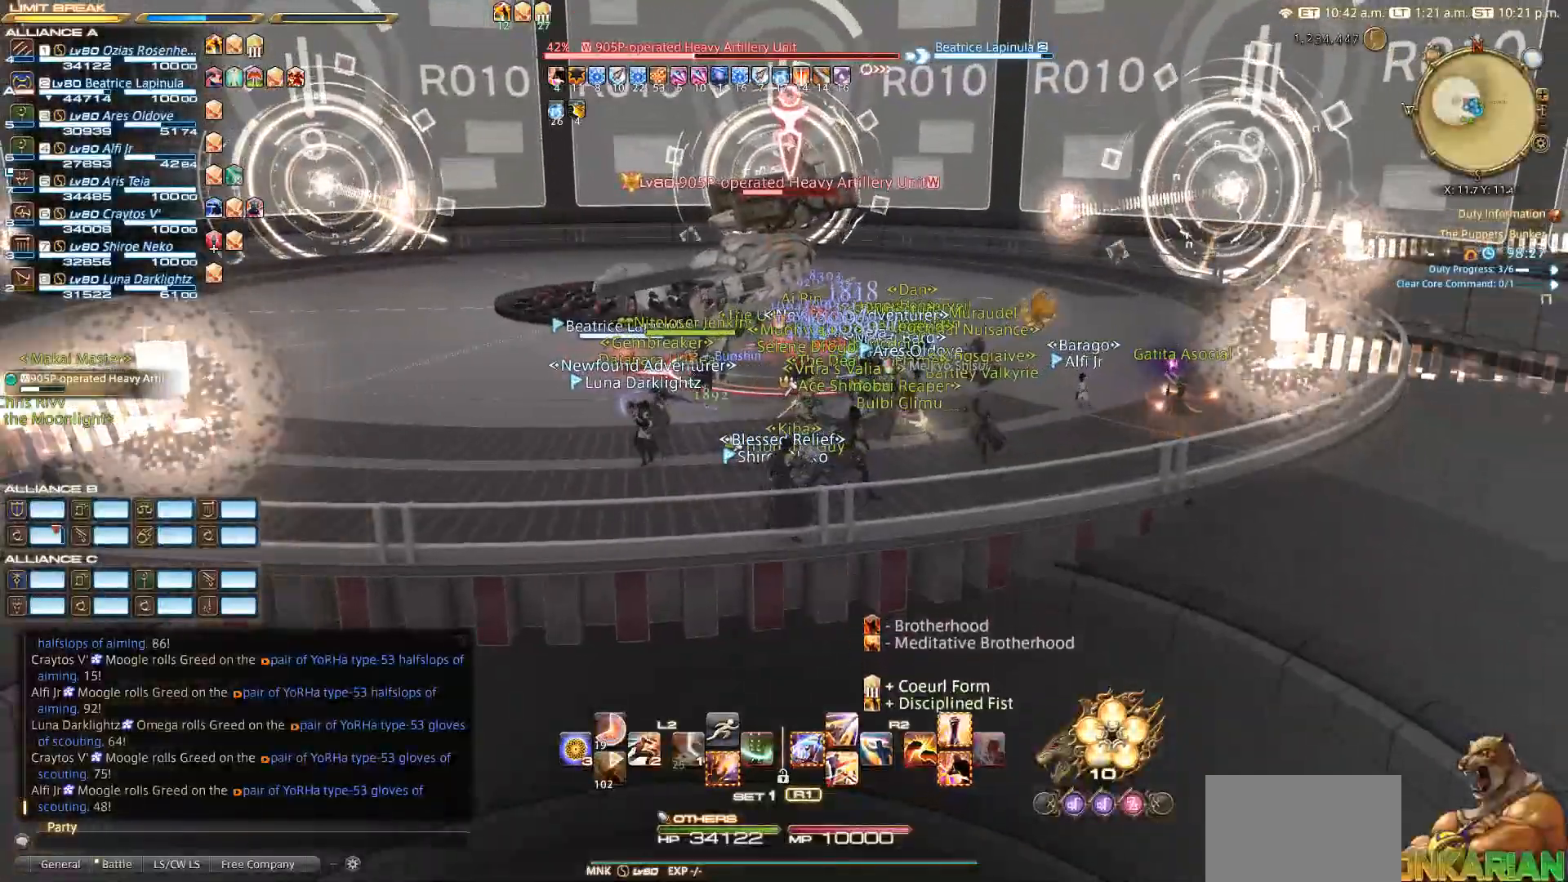
{"buttons": [], "left_stick": "center", "right_stick": "center", "events": [[233, "right_stick", "left"], [383, "right_stick", "center"]]}
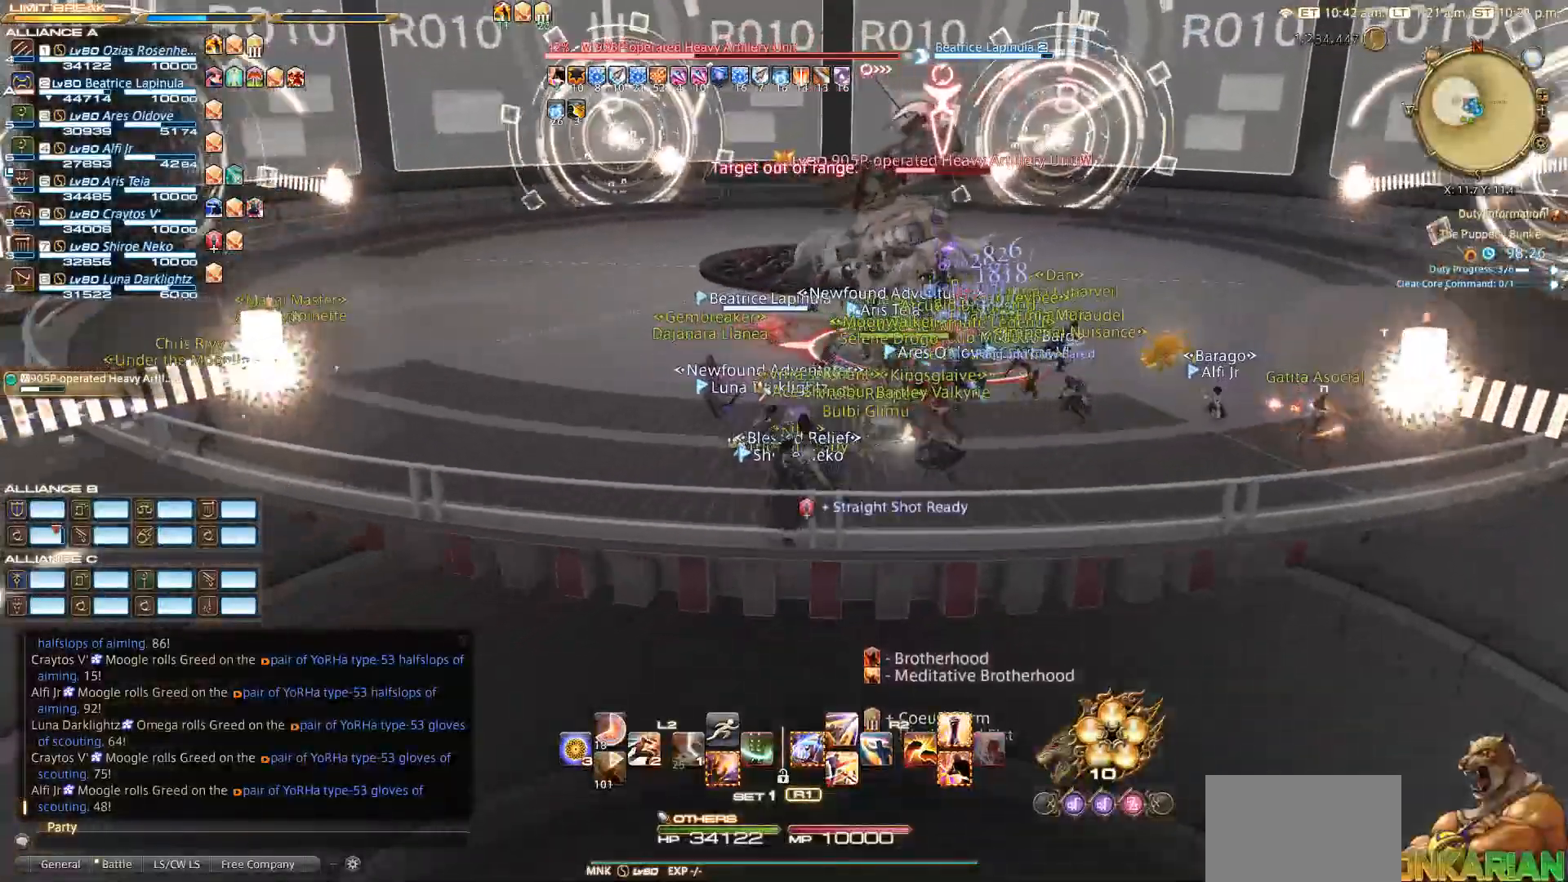
{"buttons": ["R2"], "left_stick": "center", "right_stick": "center", "events": [[167, "R2", "down"]]}
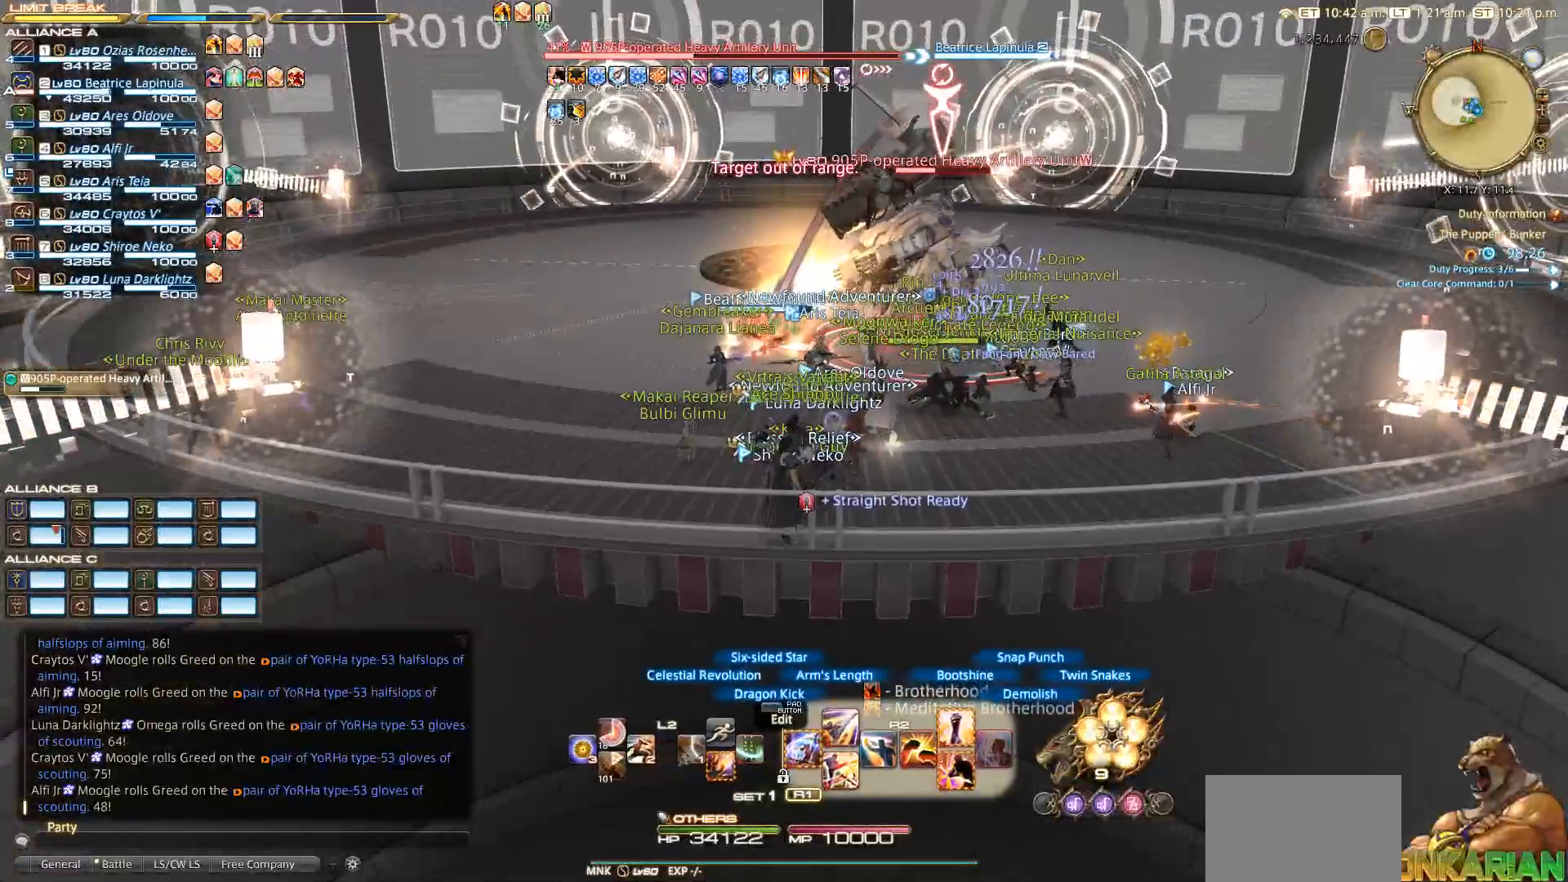
{"buttons": ["R2"], "left_stick": "center", "right_stick": "center", "events": []}
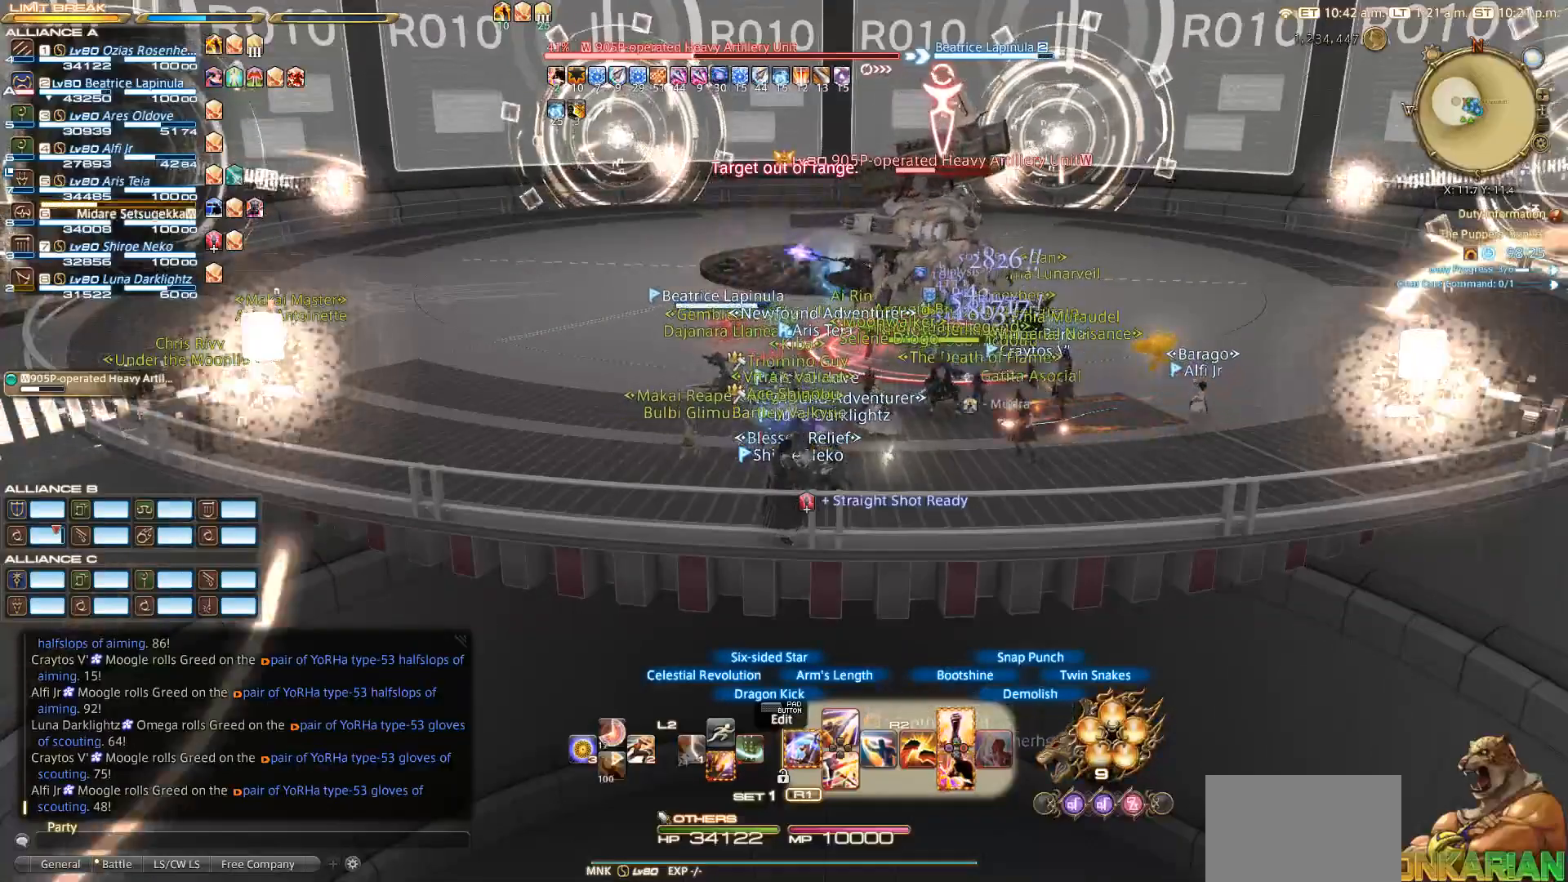
{"buttons": ["R2"], "left_stick": "center", "right_stick": "center", "events": []}
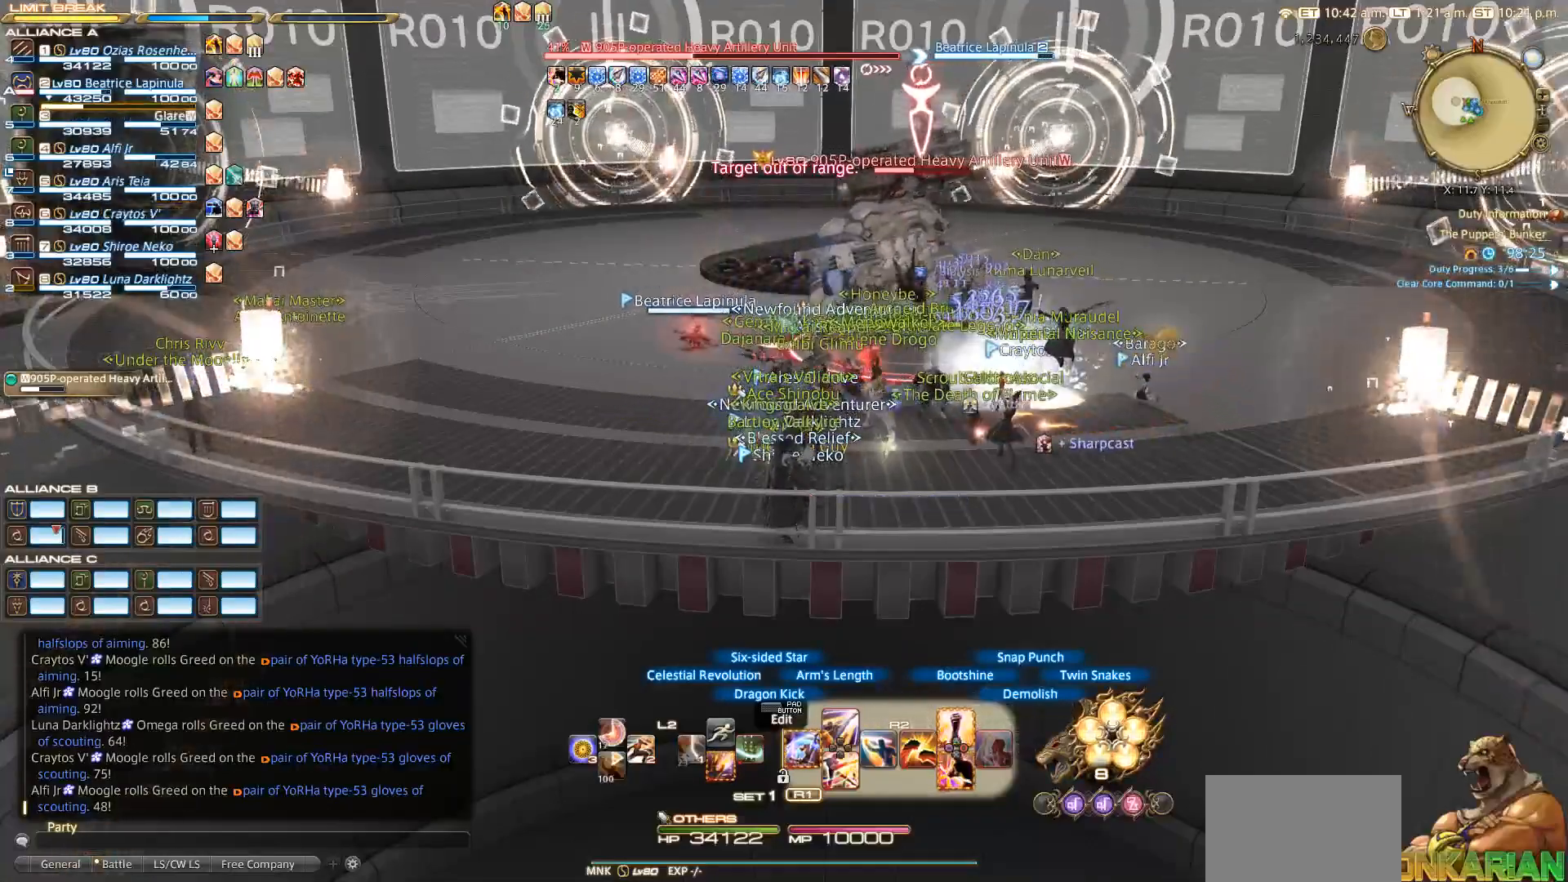
{"buttons": ["CROSS", "R2"], "left_stick": "center", "right_stick": "center", "events": [[167, "CROSS", "down"], [283, "CROSS", "up"], [433, "CROSS", "down"]]}
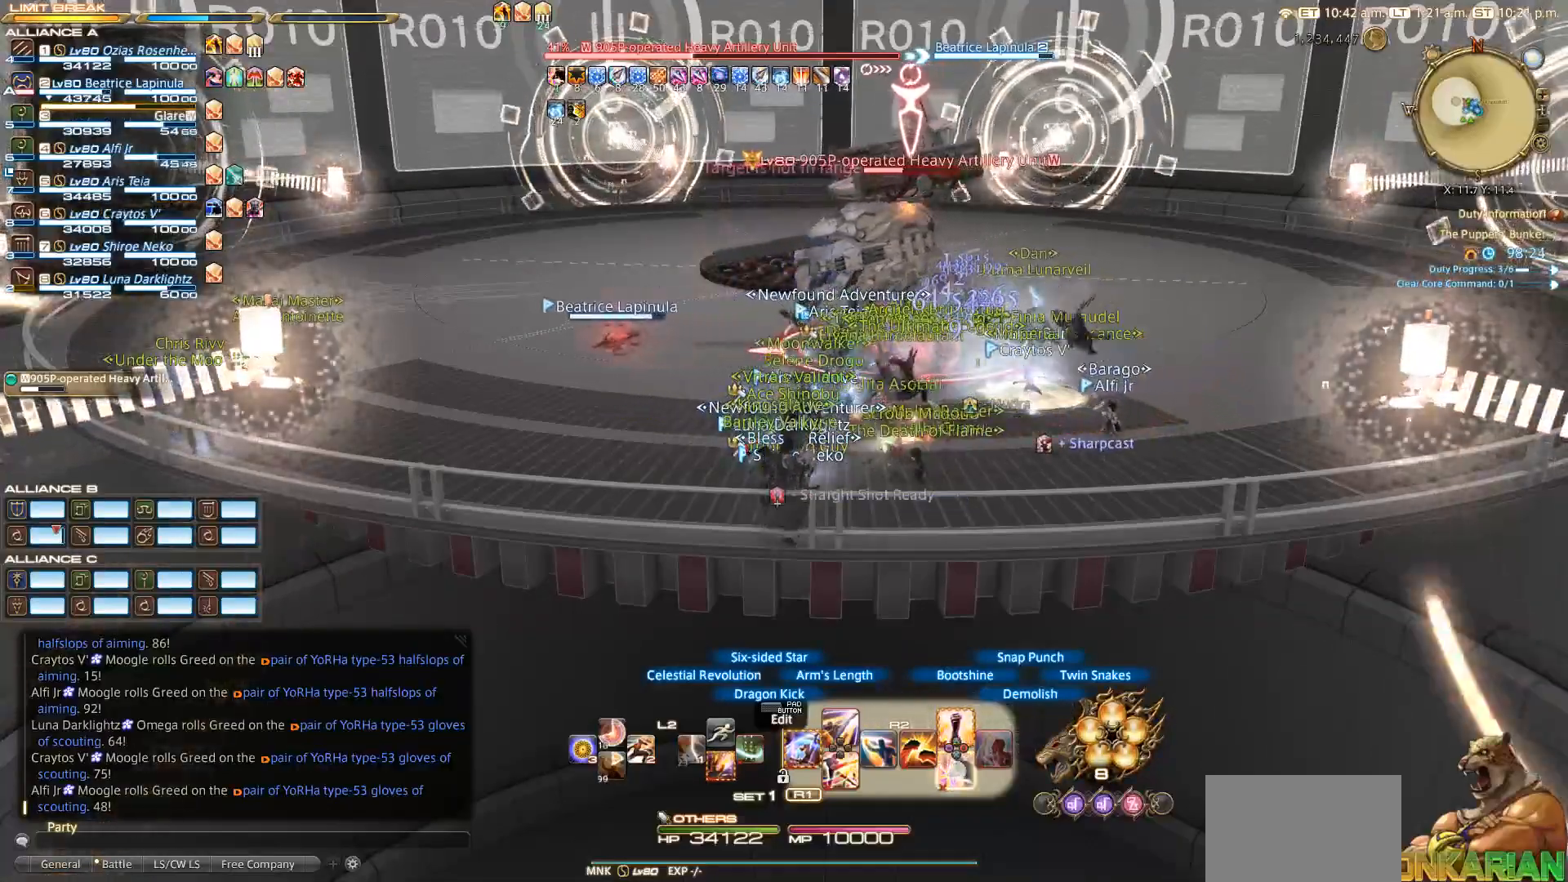
{"buttons": ["CROSS", "R2"], "left_stick": "right", "right_stick": "center", "events": [[233, "CROSS", "up"], [333, "left_stick", "right"], [483, "CROSS", "down"]]}
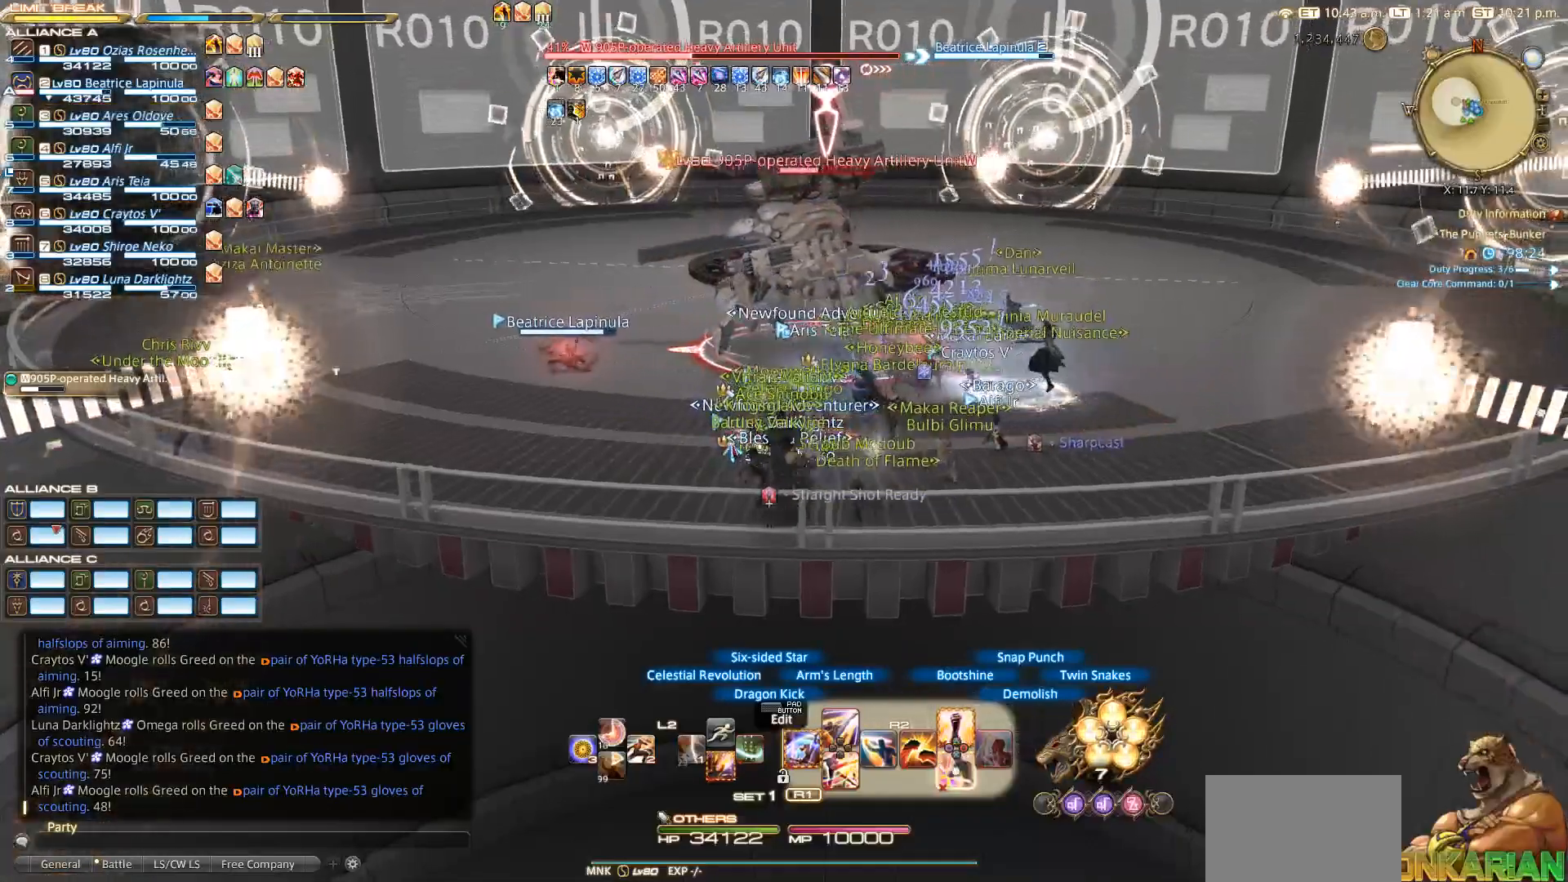
{"buttons": ["R2"], "left_stick": "up", "right_stick": "center", "events": [[50, "left_stick", "up-right"], [133, "CROSS", "up"], [183, "CROSS", "down"], [233, "left_stick", "center"], [300, "CROSS", "up"], [400, "CROSS", "down"], [400, "left_stick", "up"], [467, "CROSS", "up"]]}
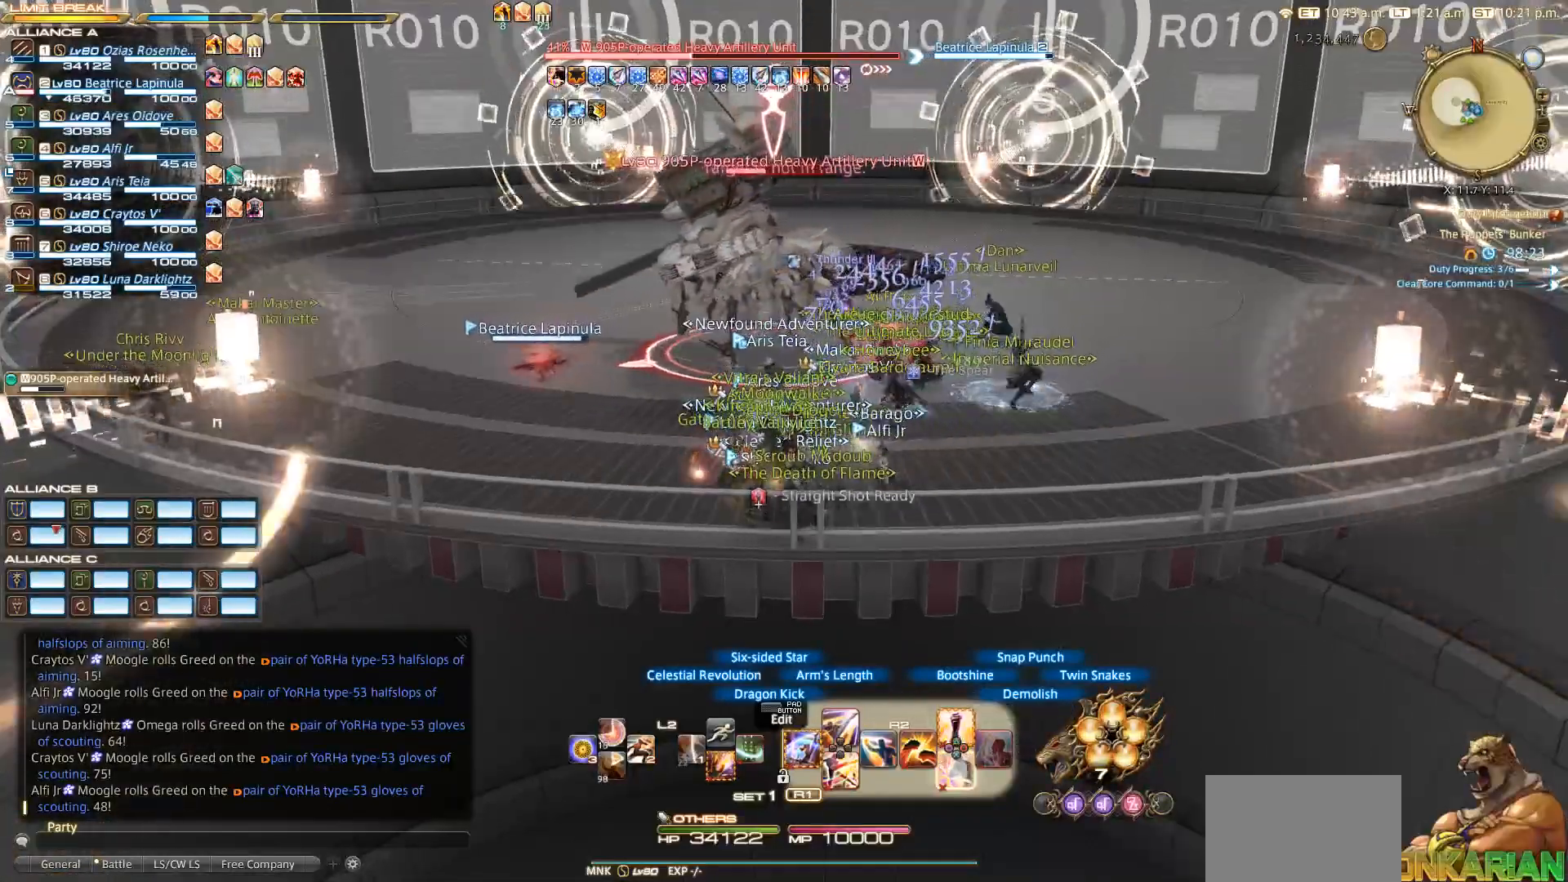
{"buttons": ["R2"], "left_stick": "center", "right_stick": "down-left", "events": [[17, "left_stick", "center"], [133, "right_stick", "left"], [233, "right_stick", "down-left"]]}
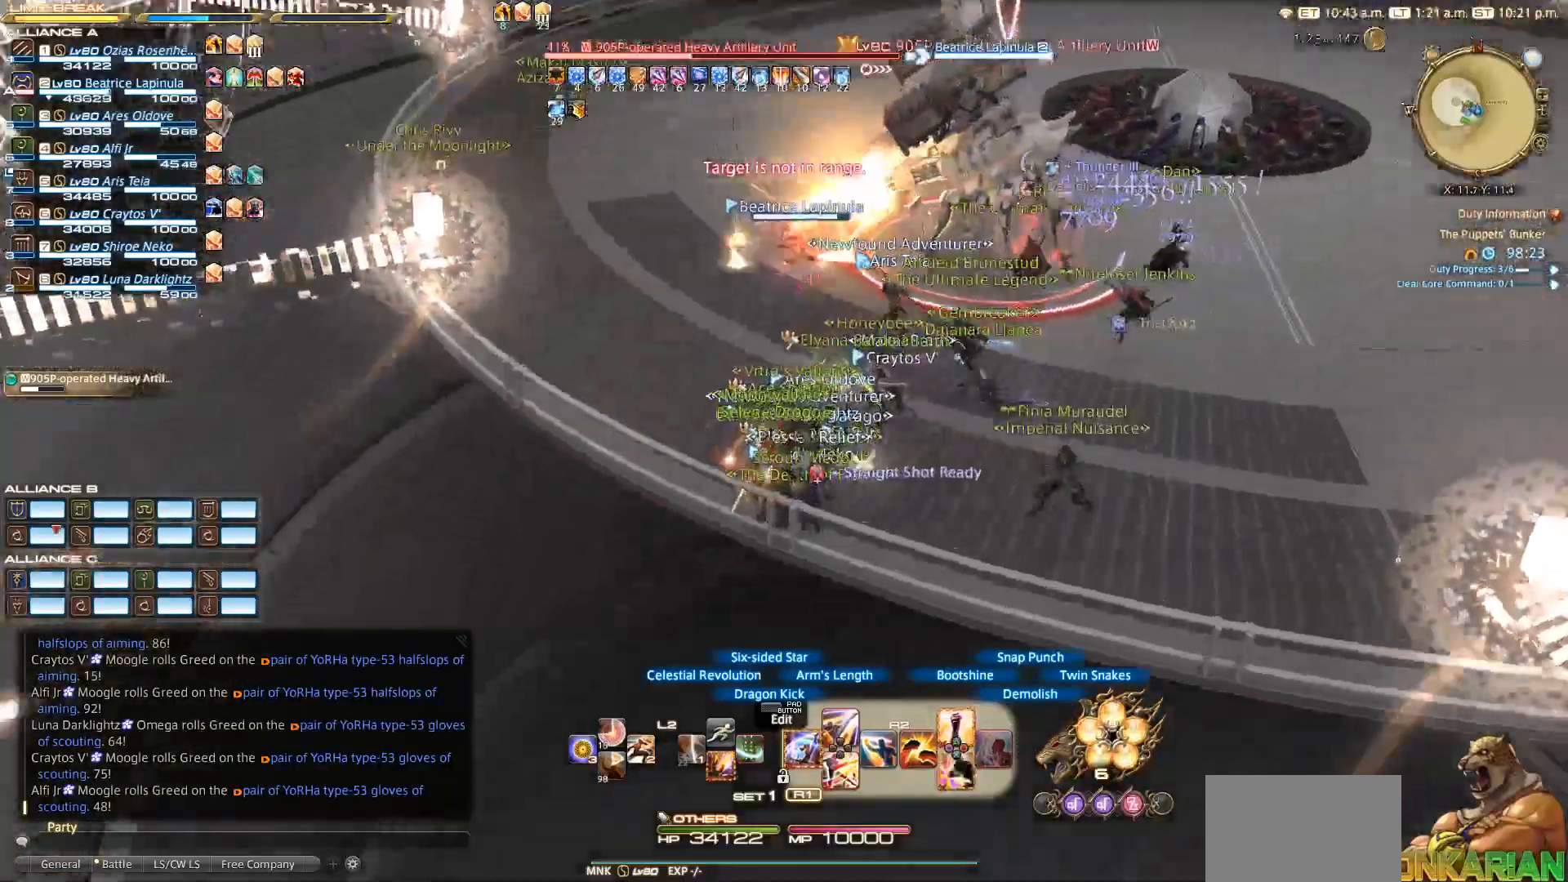
{"buttons": ["R2"], "left_stick": "center", "right_stick": "center", "events": [[33, "right_stick", "down"], [133, "right_stick", "center"]]}
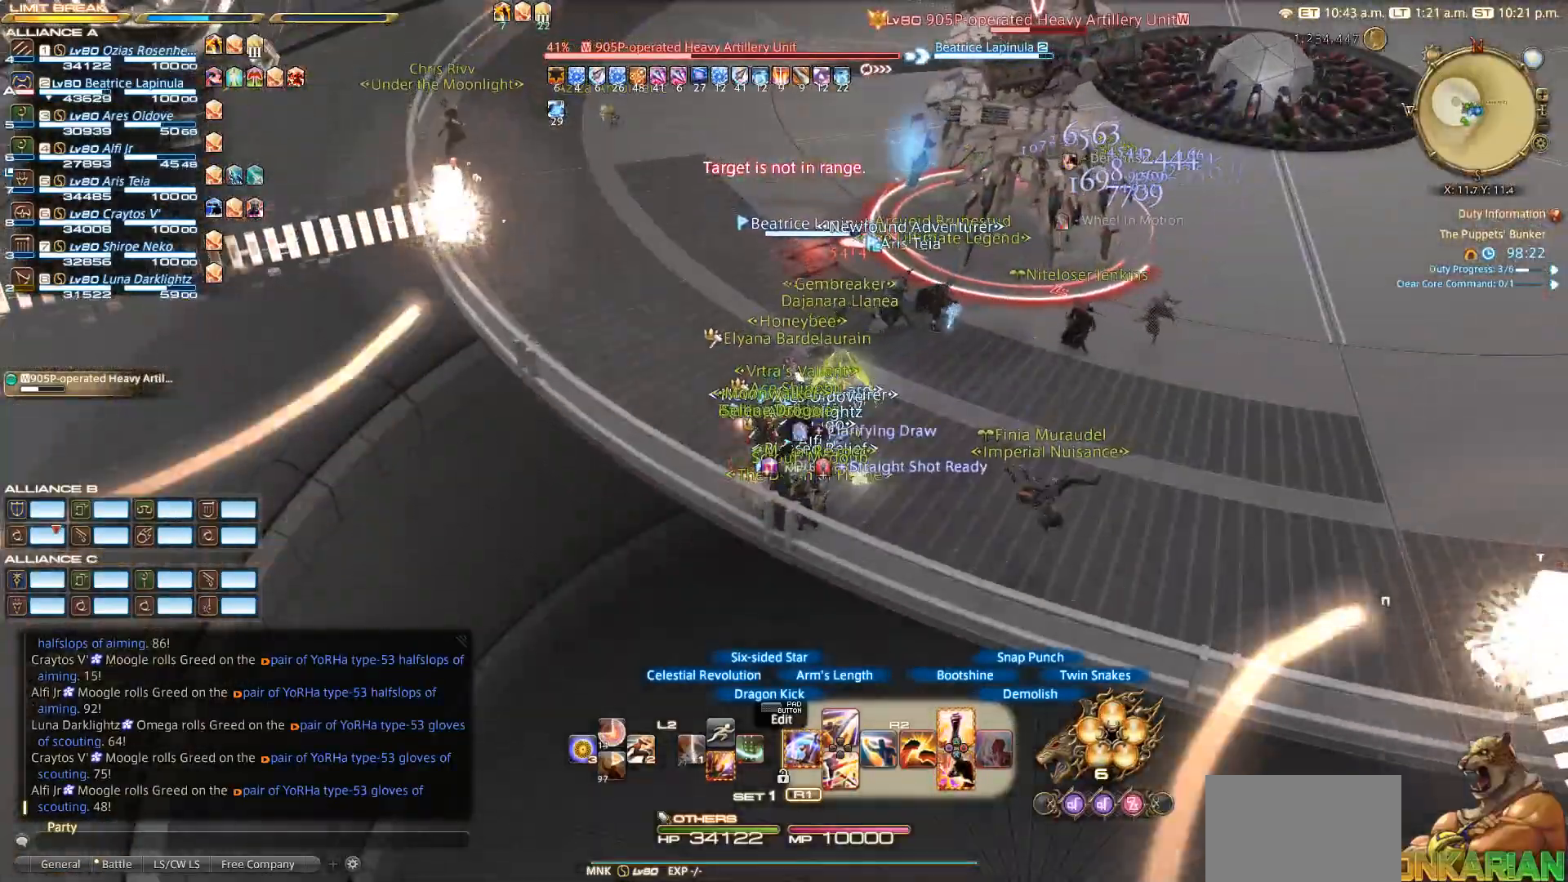
{"buttons": ["R2"], "left_stick": "center", "right_stick": "center", "events": []}
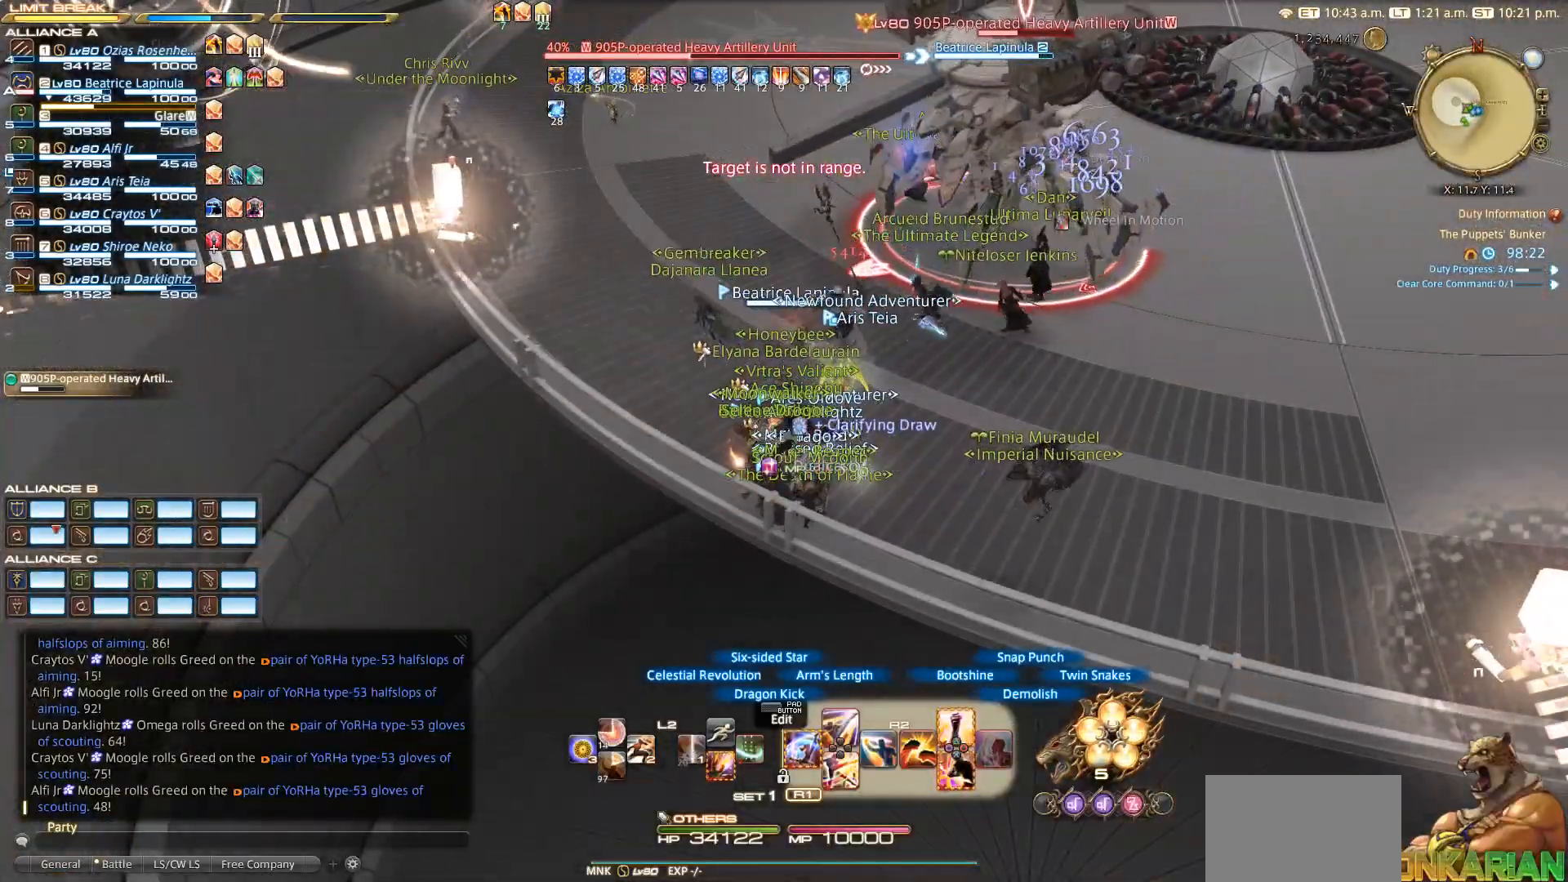
{"buttons": ["R2"], "left_stick": "center", "right_stick": "center", "events": []}
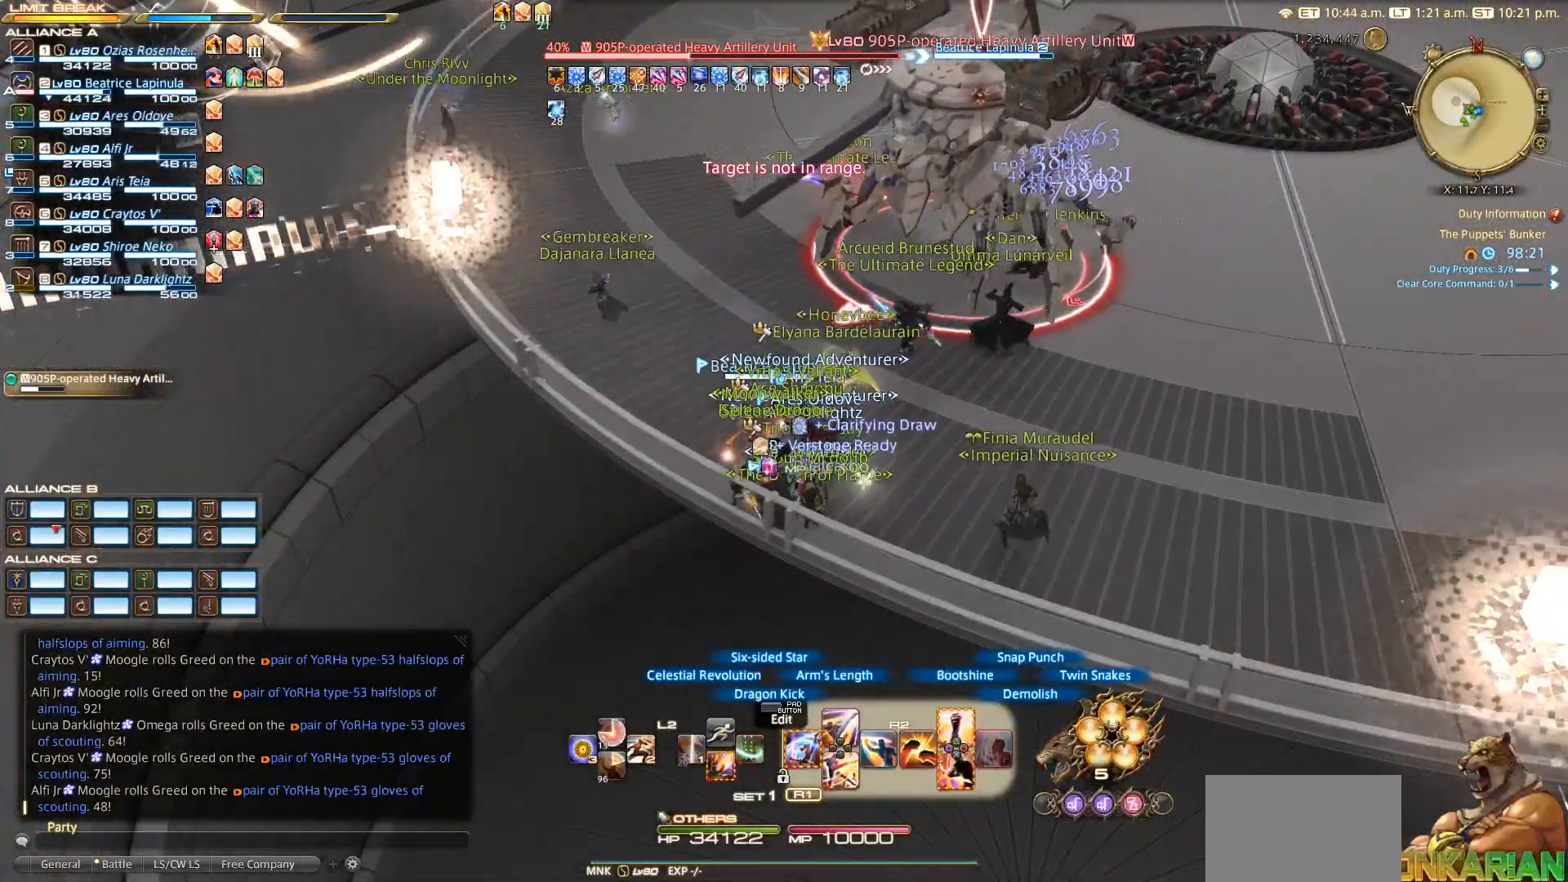
{"buttons": ["R2"], "left_stick": "up", "right_stick": "center", "events": [[300, "left_stick", "up"]]}
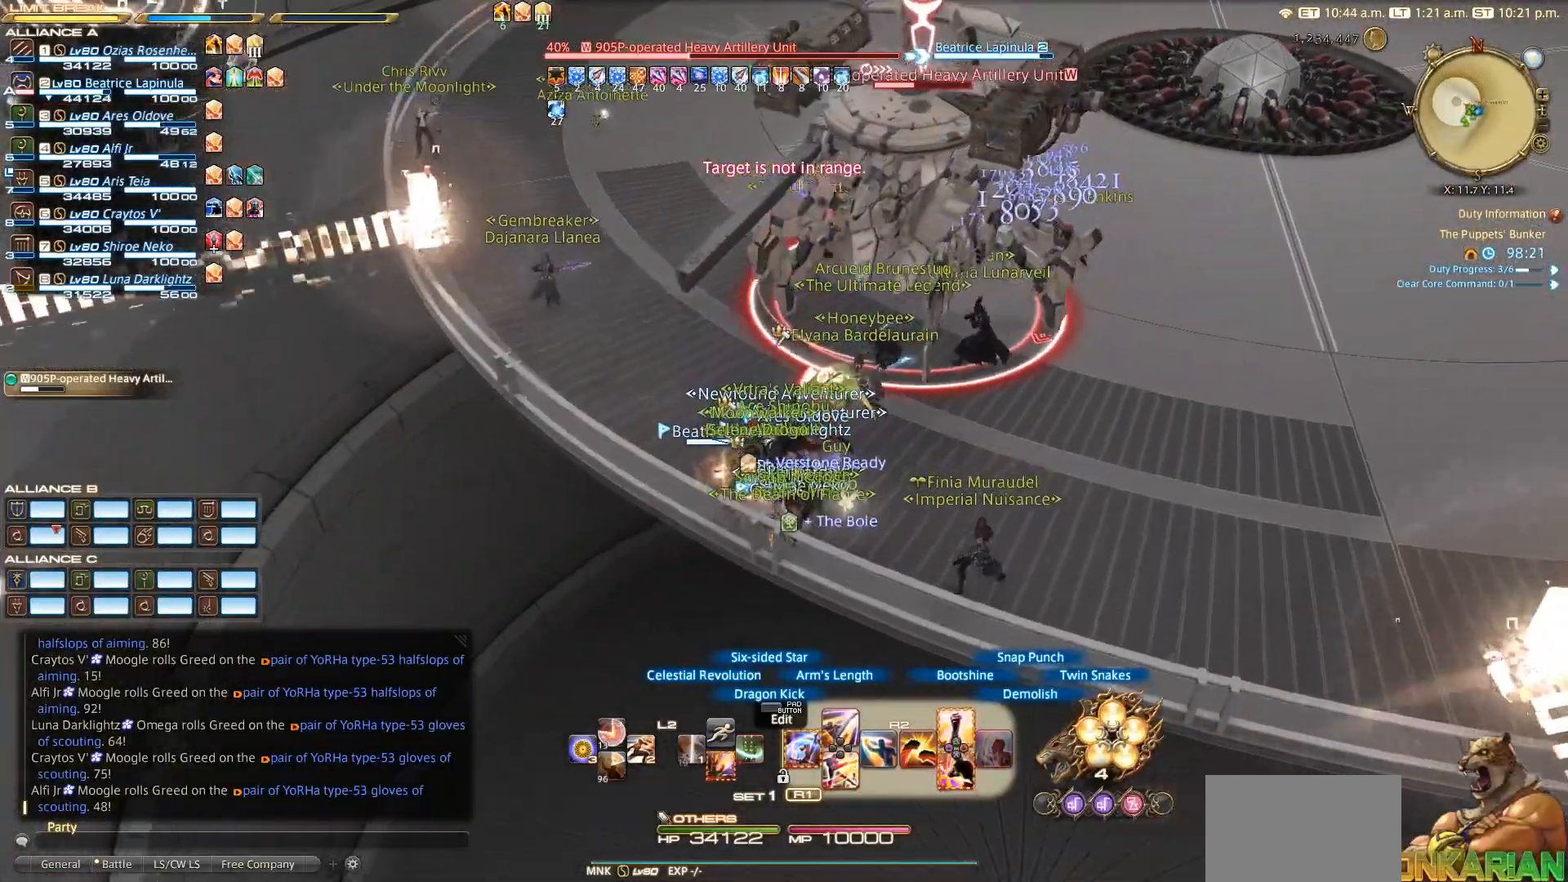
{"buttons": ["R2"], "left_stick": "center", "right_stick": "center", "events": [[33, "CROSS", "down"], [100, "left_stick", "up-right"], [133, "CROSS", "up"], [200, "CROSS", "down"], [283, "CROSS", "up"], [350, "CROSS", "down"], [417, "CROSS", "up"], [417, "left_stick", "center"]]}
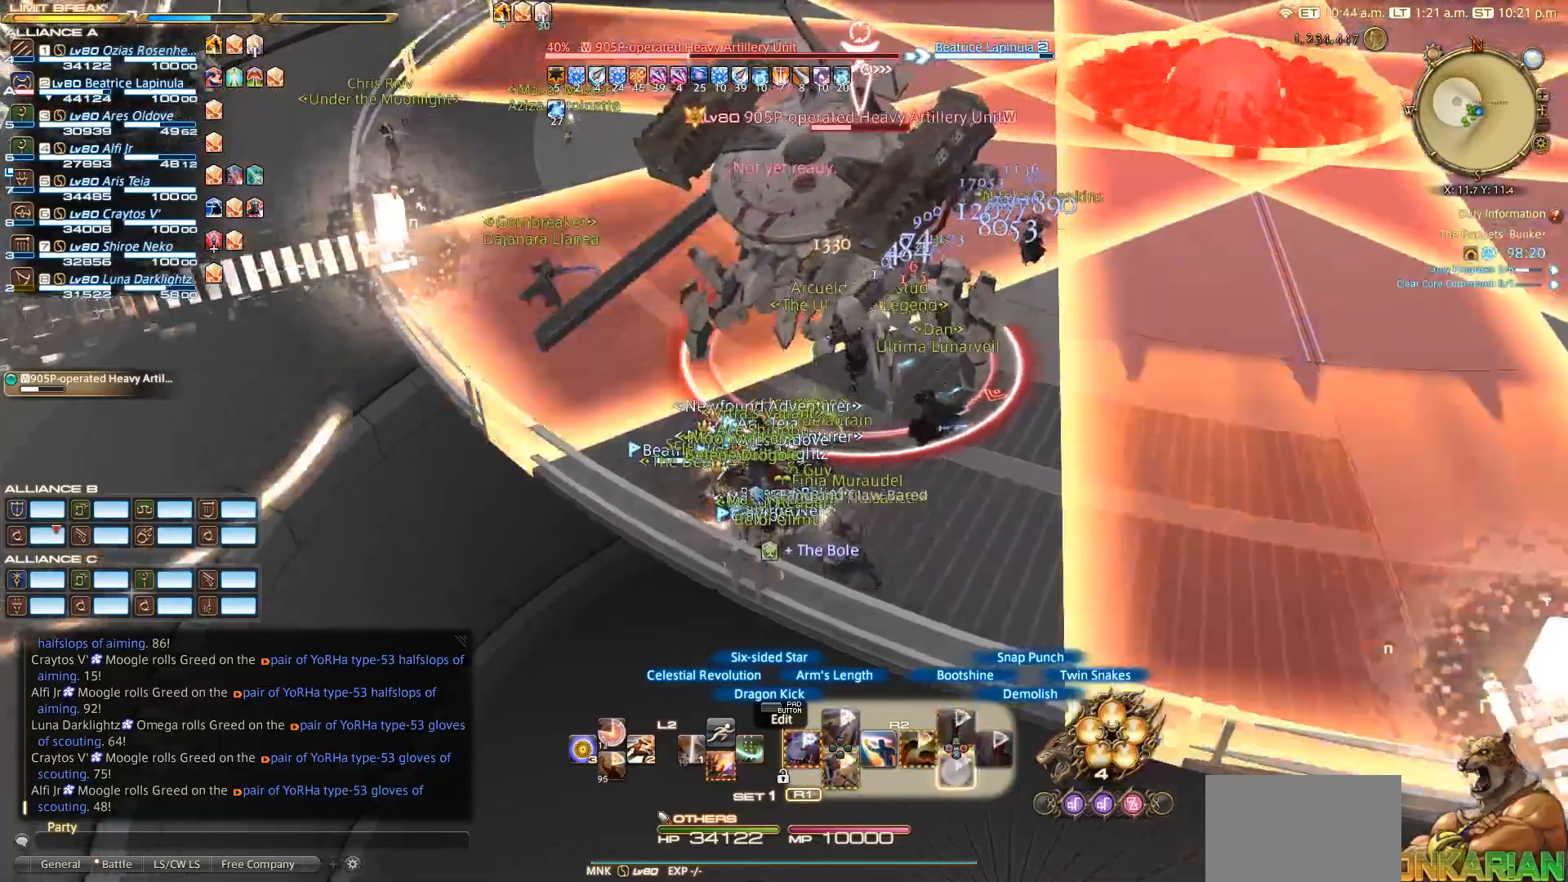
{"buttons": ["L2"], "left_stick": "center", "right_stick": "center", "events": [[250, "R2", "up"], [467, "L2", "down"]]}
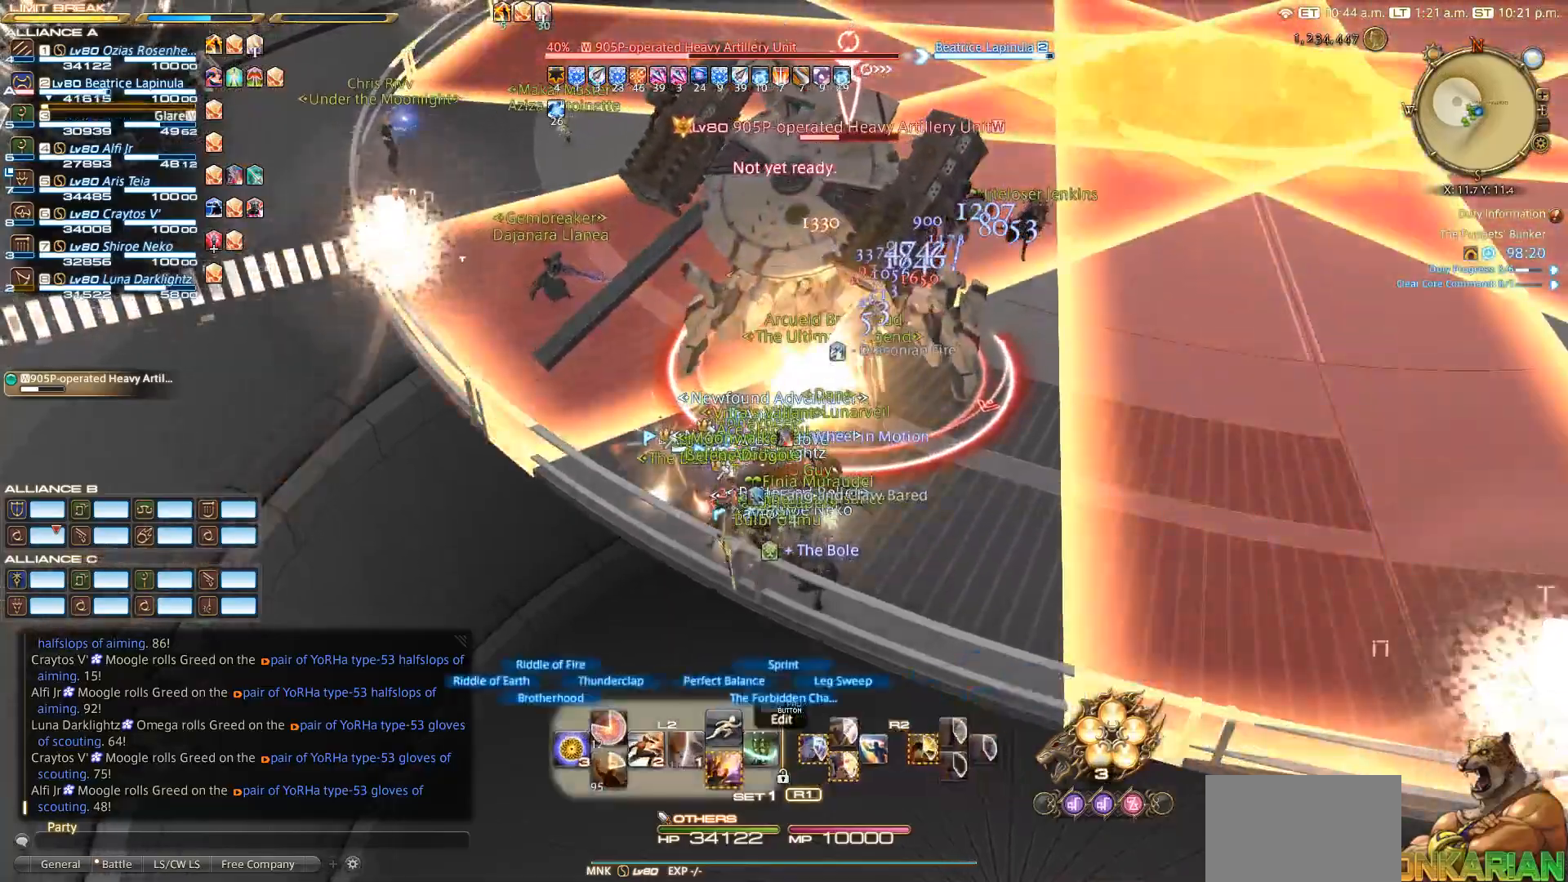
{"buttons": ["L2"], "left_stick": "center", "right_stick": "center", "events": [[283, "CROSS", "down"], [367, "CROSS", "up"]]}
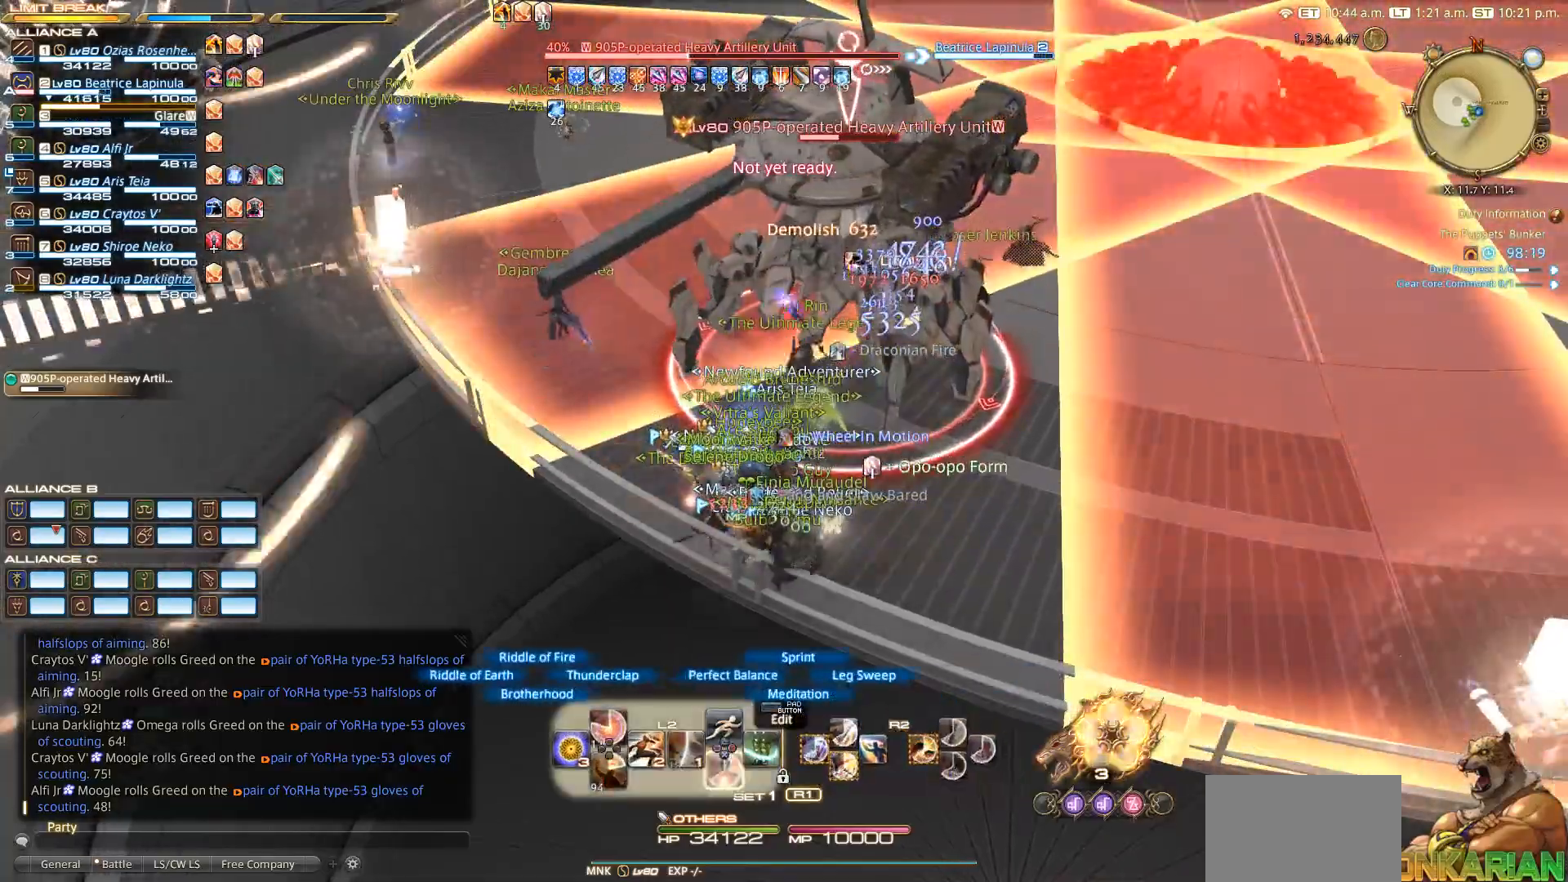
{"buttons": ["R2"], "left_stick": "up-right", "right_stick": "center", "events": [[33, "left_stick", "right"], [267, "L2", "up"], [350, "R2", "down"], [417, "left_stick", "up-right"]]}